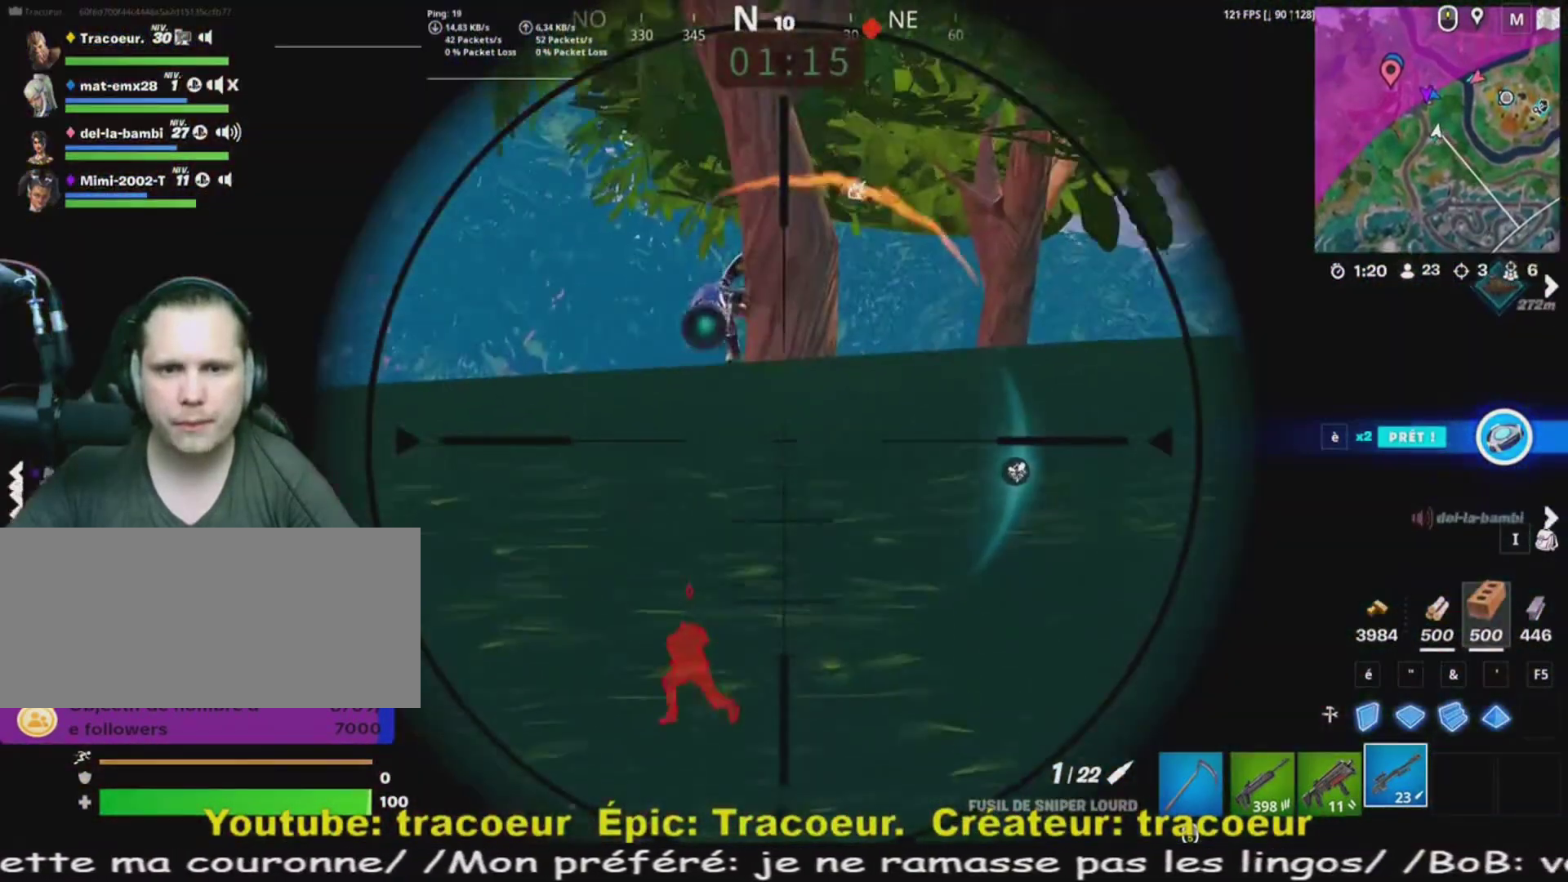
Gameplay with keyboard and mouse; each line is a JSON object with the keys and mouse buttons held at the frame after it. "events" lists presses ("down") and releases ("up") of "1", "2", "3", "4", "5", "a", "alt", "c", "caps_lock", "ctrl", "d", "e", "f", "g", "q", "r", "s", "shift", "space", "t", "tab", "v", "w", "x", "z", "mouse_left", "mouse_wheel" and "mouse_right" between this image and that frame as [ms after this image, input, new state], when the widget could be followed in between. "mouse_left", "mouse_wheel", "mouse_right" = the "left", "wheel", "right" buttons of the "mouse" list. No other keys are recorded. "wheel" means that the mouse wheel is clicked or scrolled. Mouse movement is not recorded.
{"keys": [], "mouse": ["right"], "events": []}
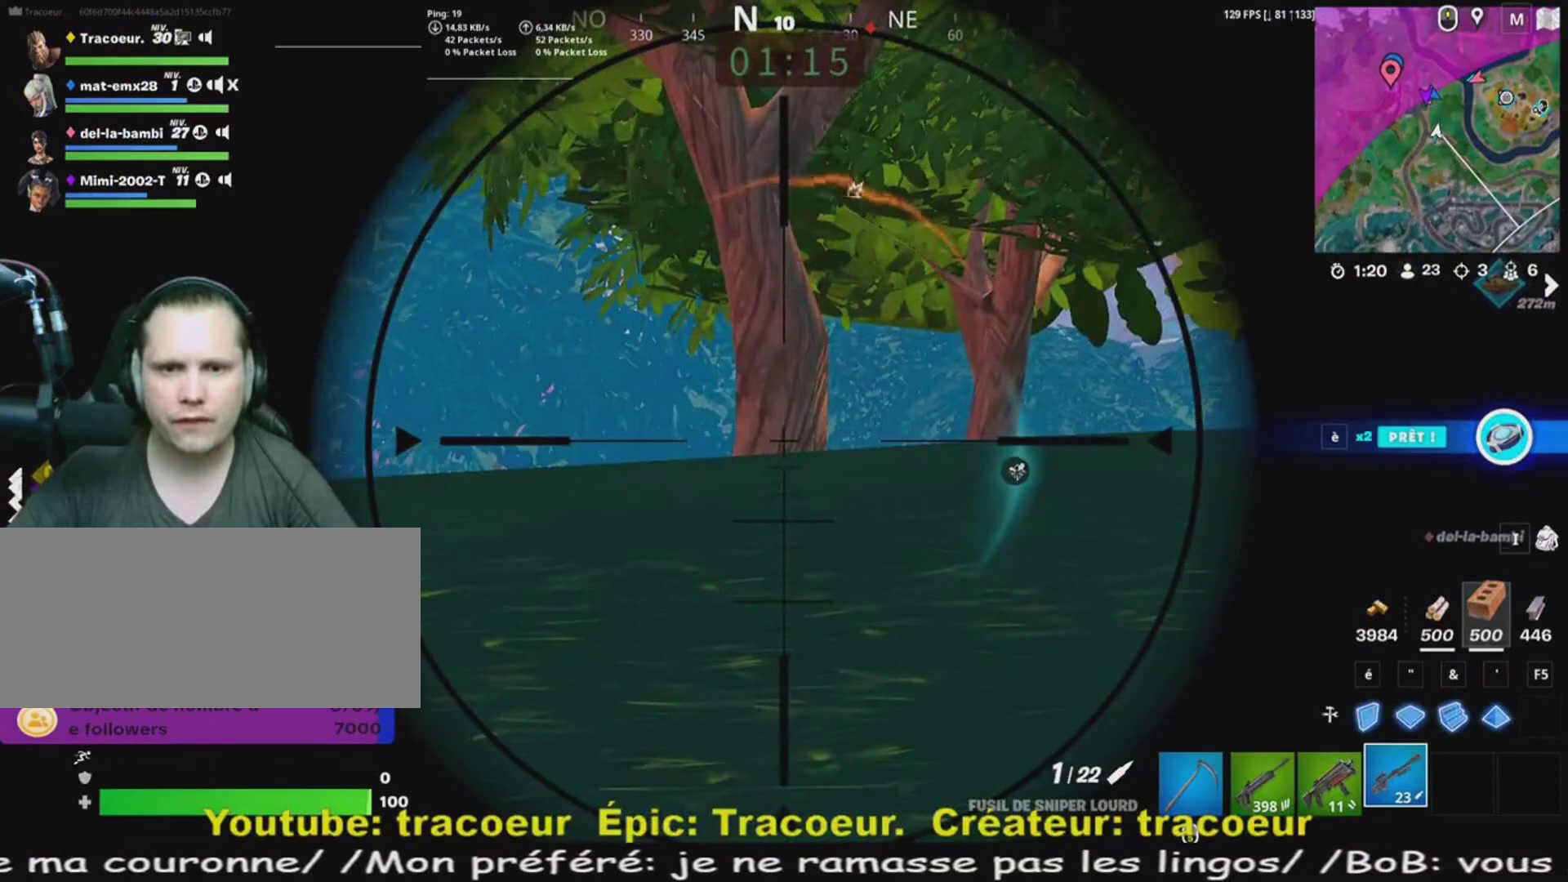
{"keys": ["q", "s"], "mouse": ["right"], "events": [[160, "s", "down"], [480, "q", "down"]]}
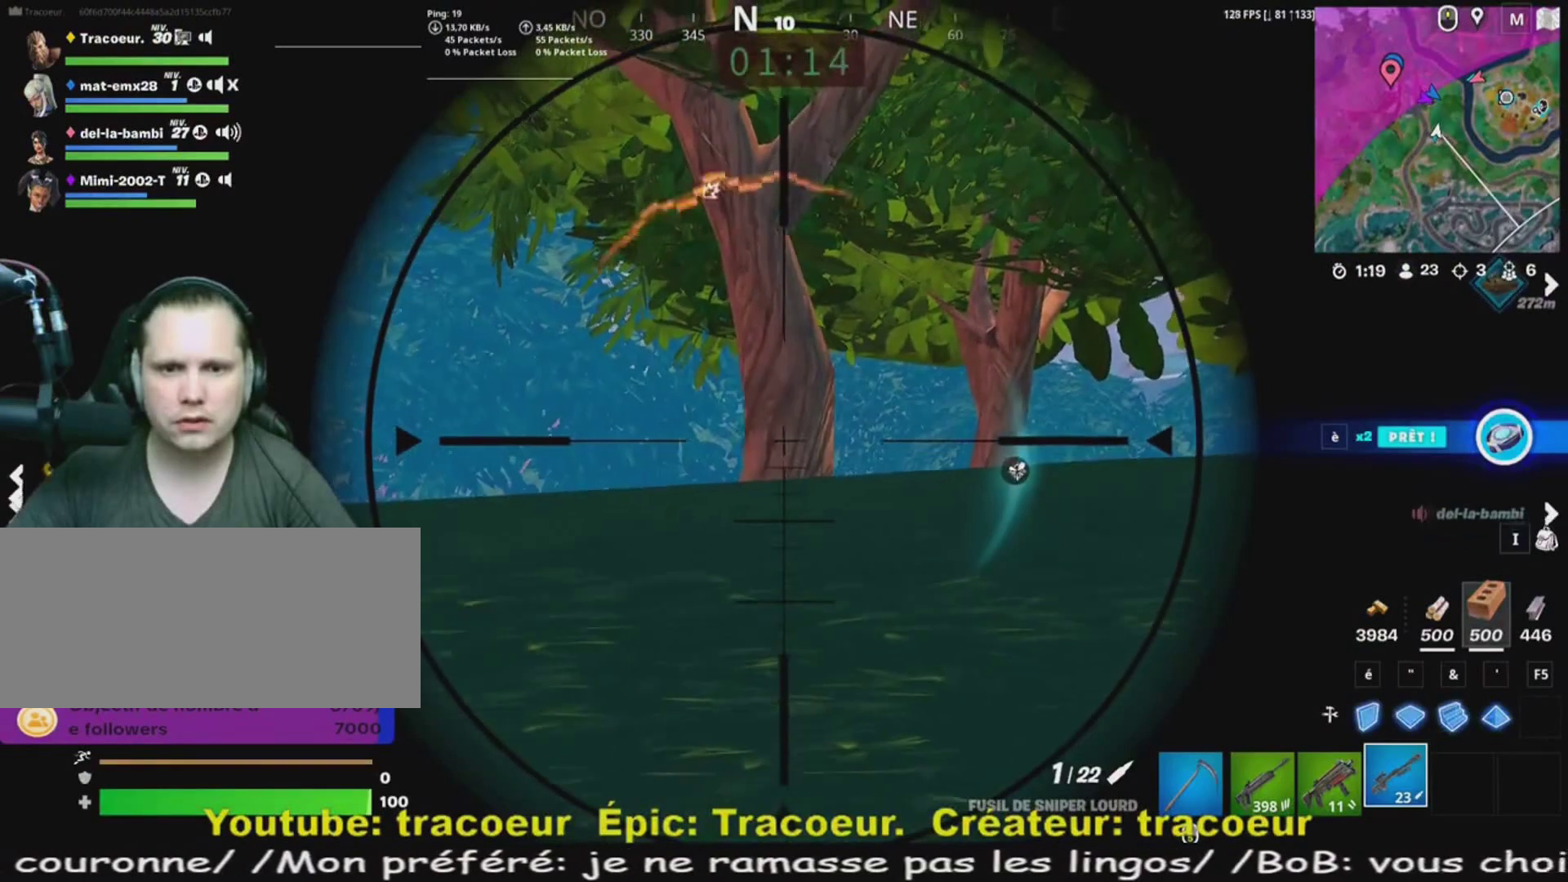
{"keys": [], "mouse": ["right"], "events": [[320, "q", "up"], [320, "s", "up"]]}
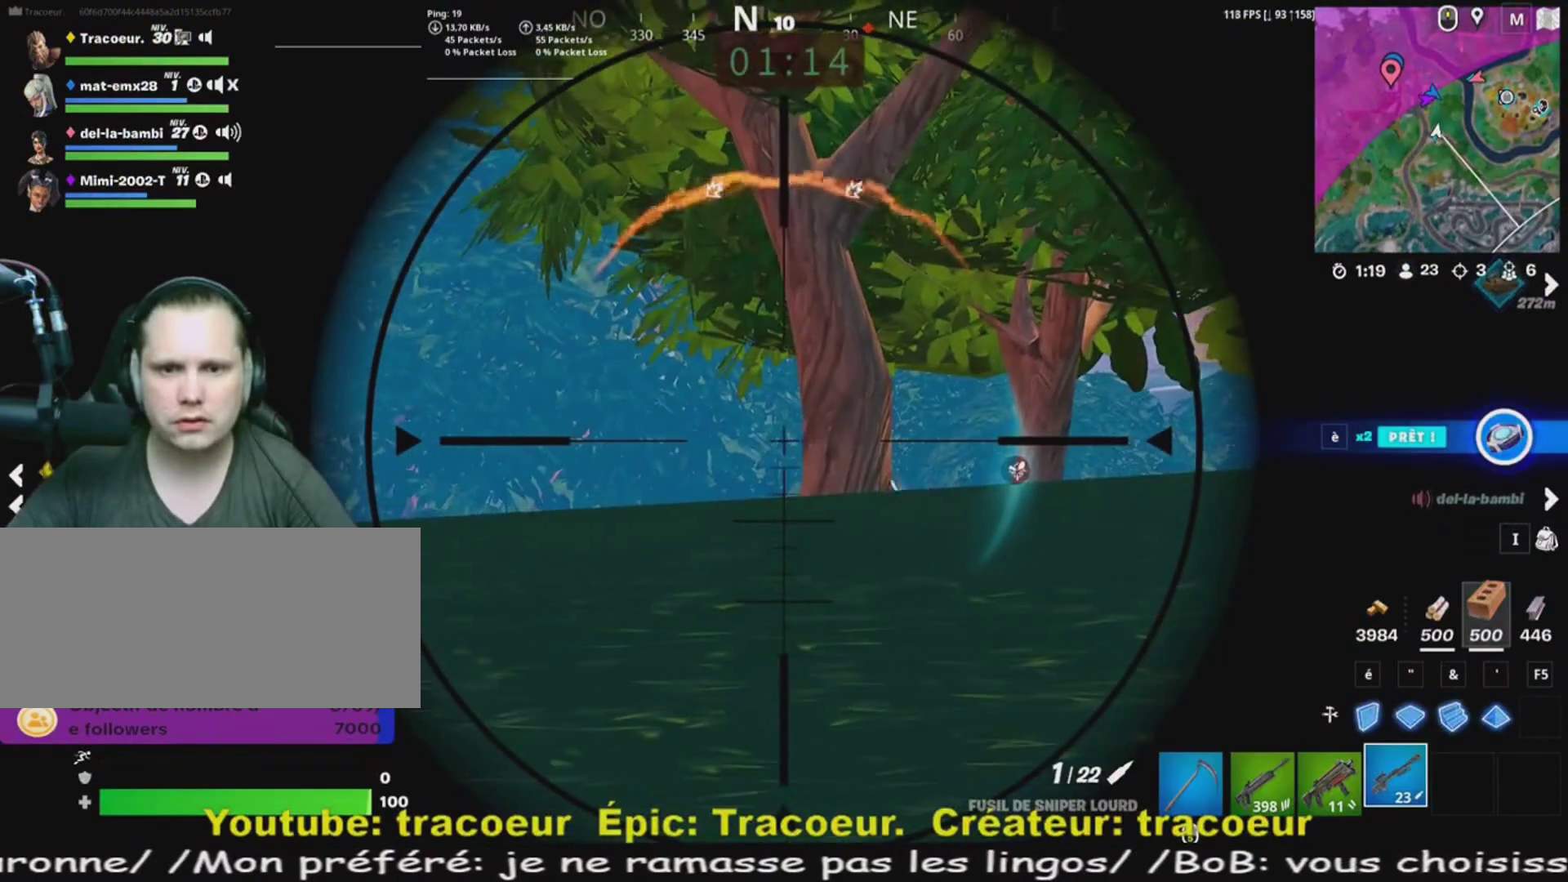
{"keys": ["z"], "mouse": ["right"], "events": [[80, "q", "down"], [280, "q", "up"], [520, "z", "down"]]}
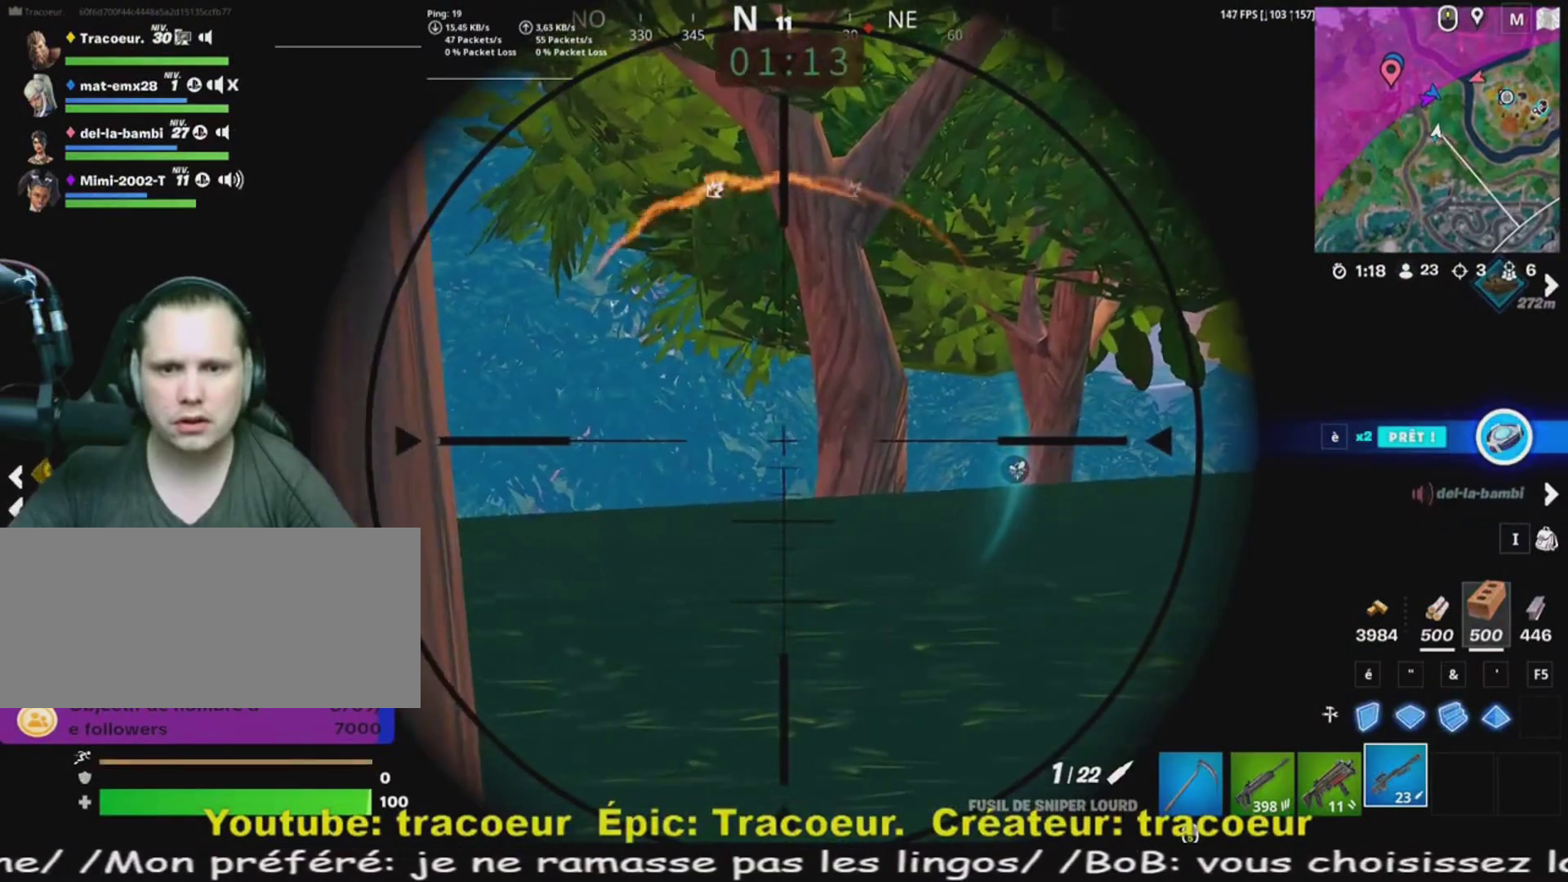
{"keys": ["d"], "mouse": ["right"], "events": [[40, "d", "down"], [440, "z", "up"]]}
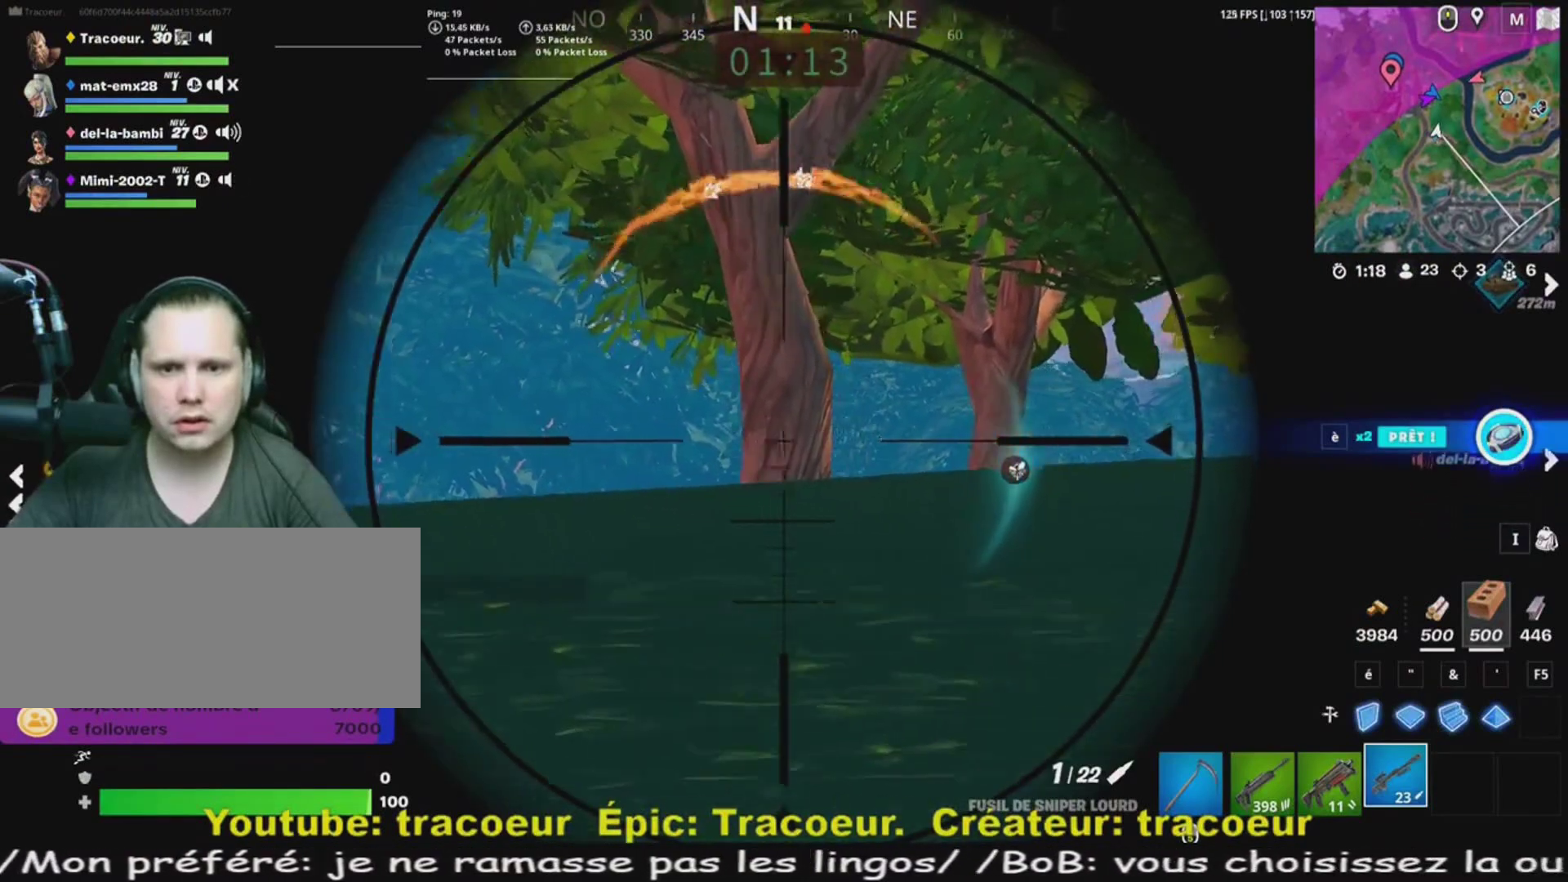
{"keys": ["d"], "mouse": [], "events": [[40, "mouse_right", "up"], [160, "z", "down"], [440, "z", "up"]]}
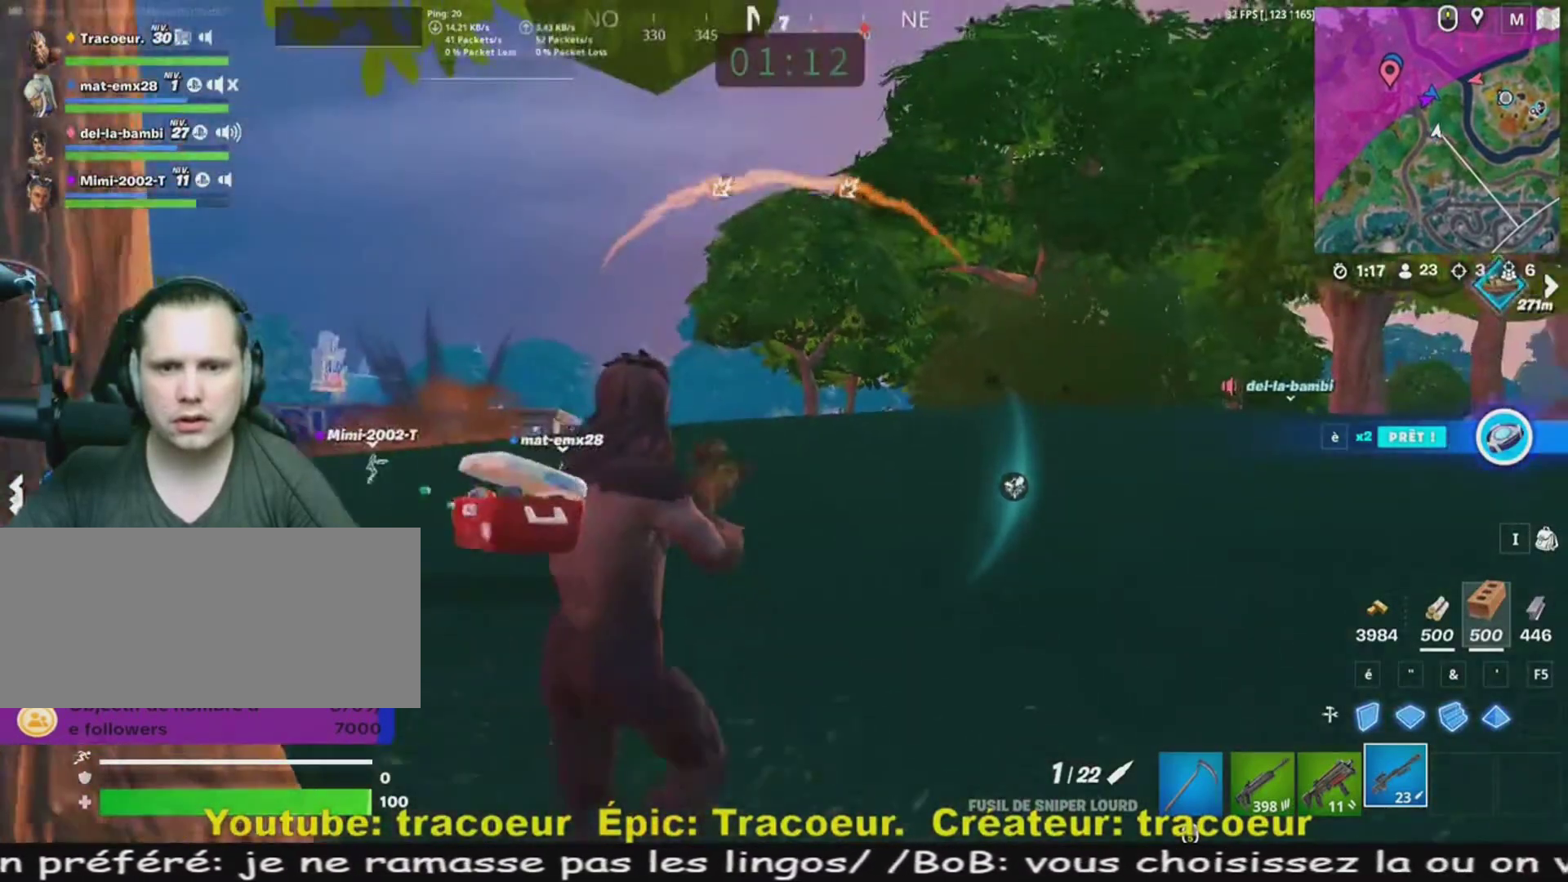
{"keys": ["d", "z"], "mouse": [], "events": [[40, "z", "down"]]}
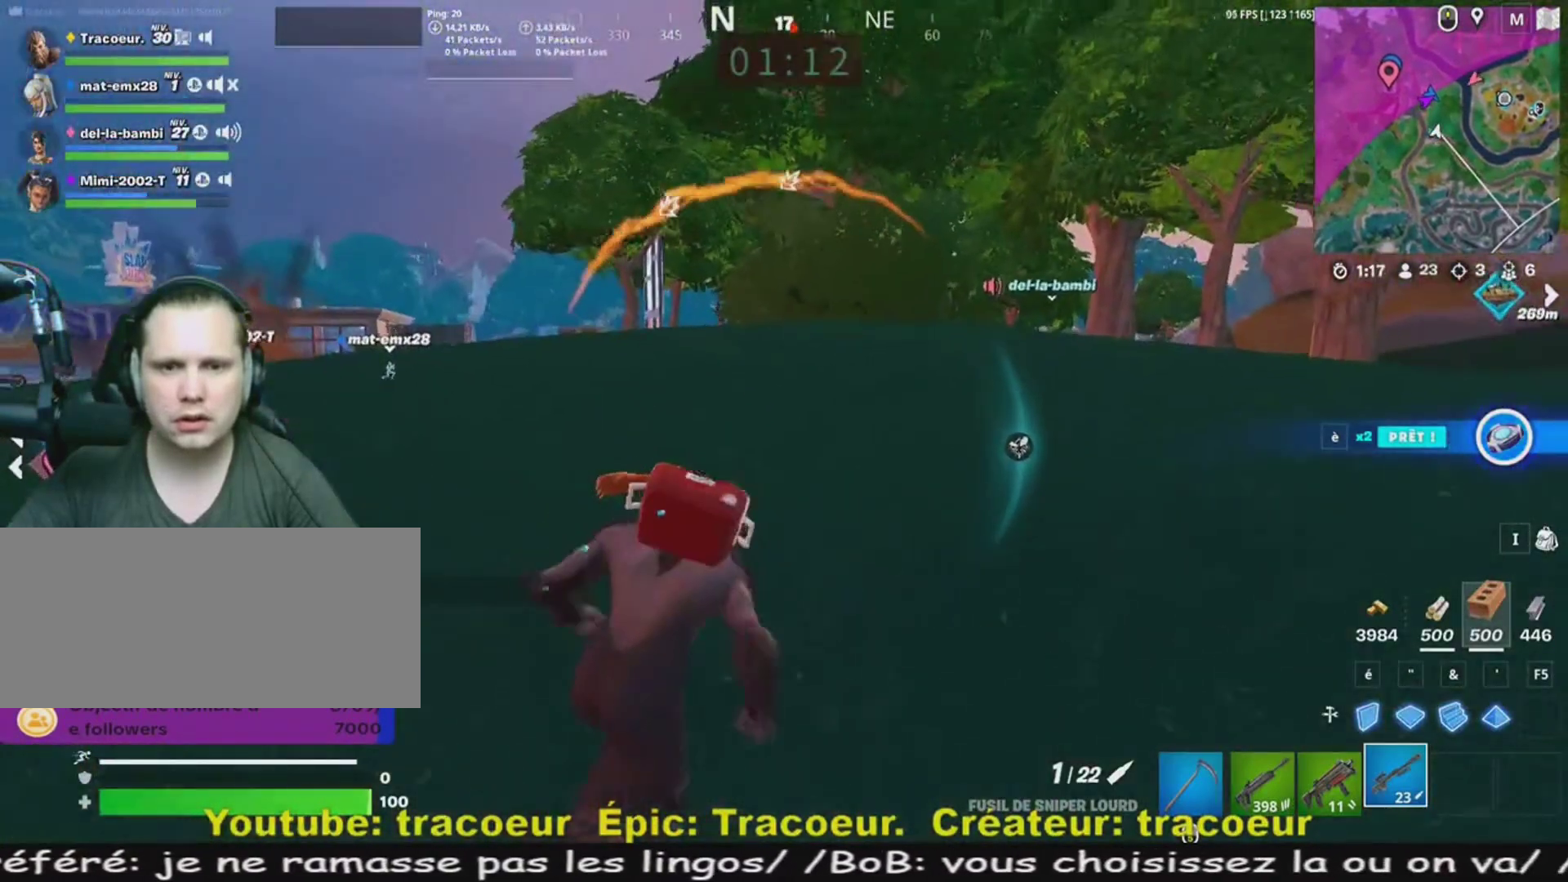
{"keys": ["d", "z"], "mouse": [], "events": []}
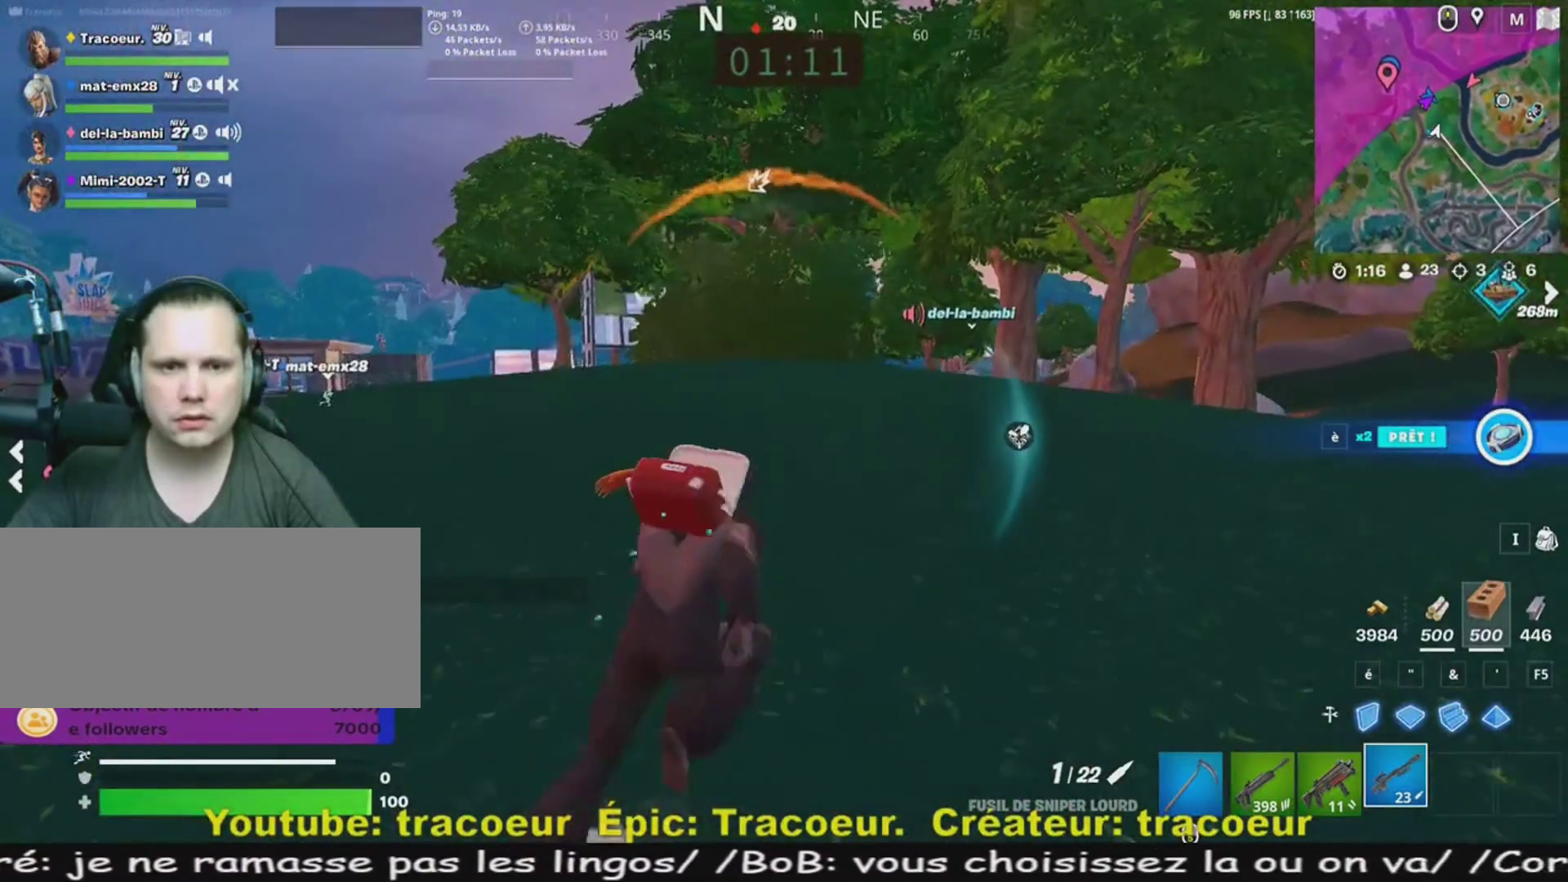
{"keys": ["d", "z"], "mouse": [], "events": []}
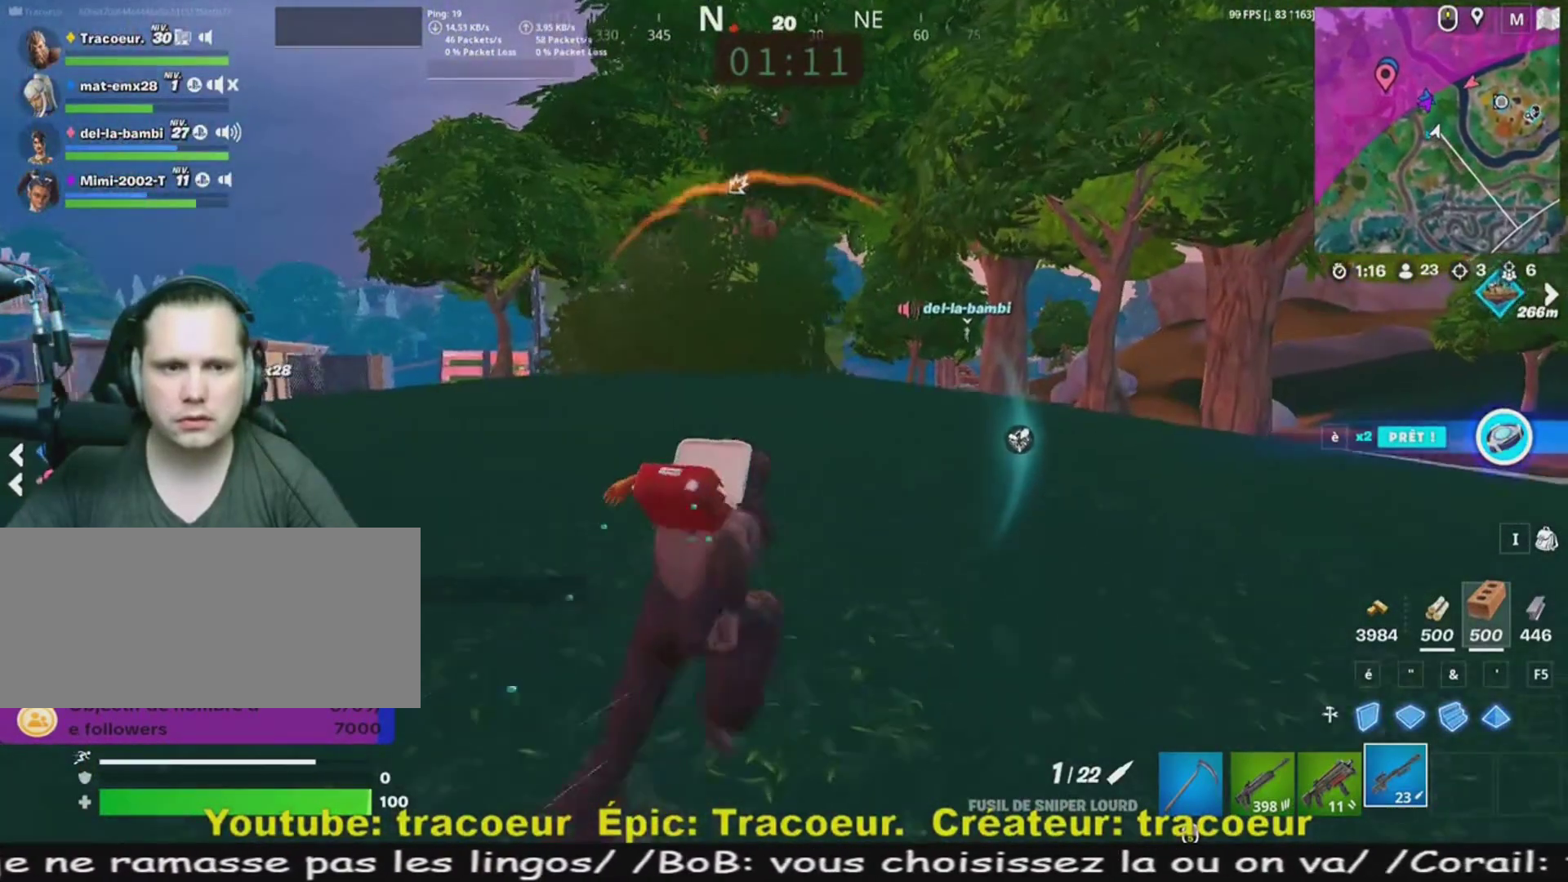
{"keys": ["z"], "mouse": ["right"], "events": [[280, "d", "up"], [480, "mouse_right", "down"]]}
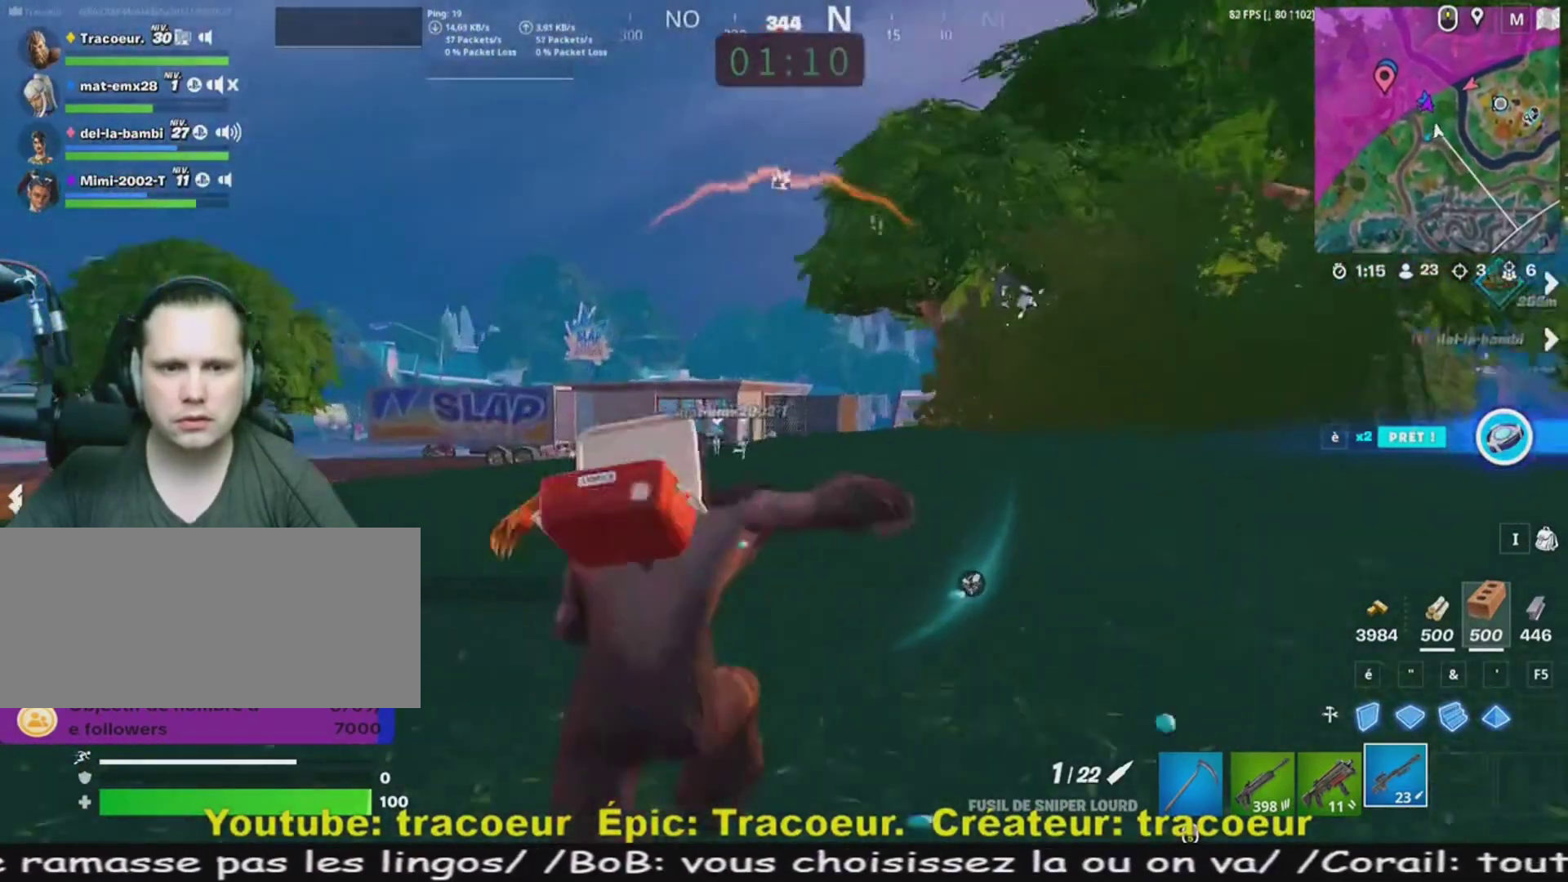
{"keys": ["z"], "mouse": ["right"], "events": []}
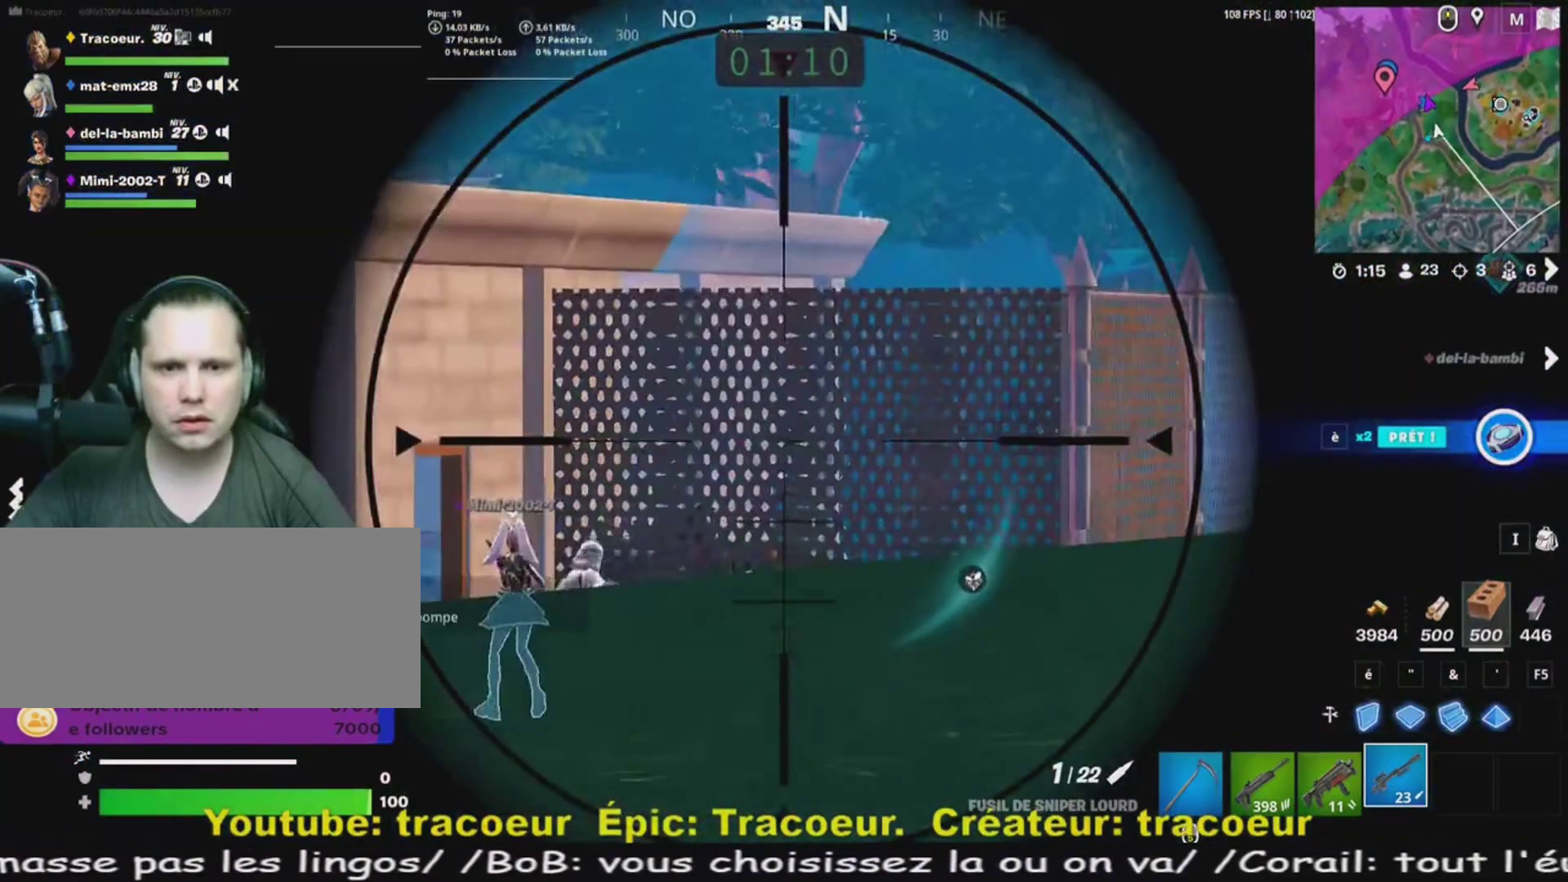
{"keys": ["z"], "mouse": ["right"], "events": [[40, "q", "down"], [200, "q", "up"]]}
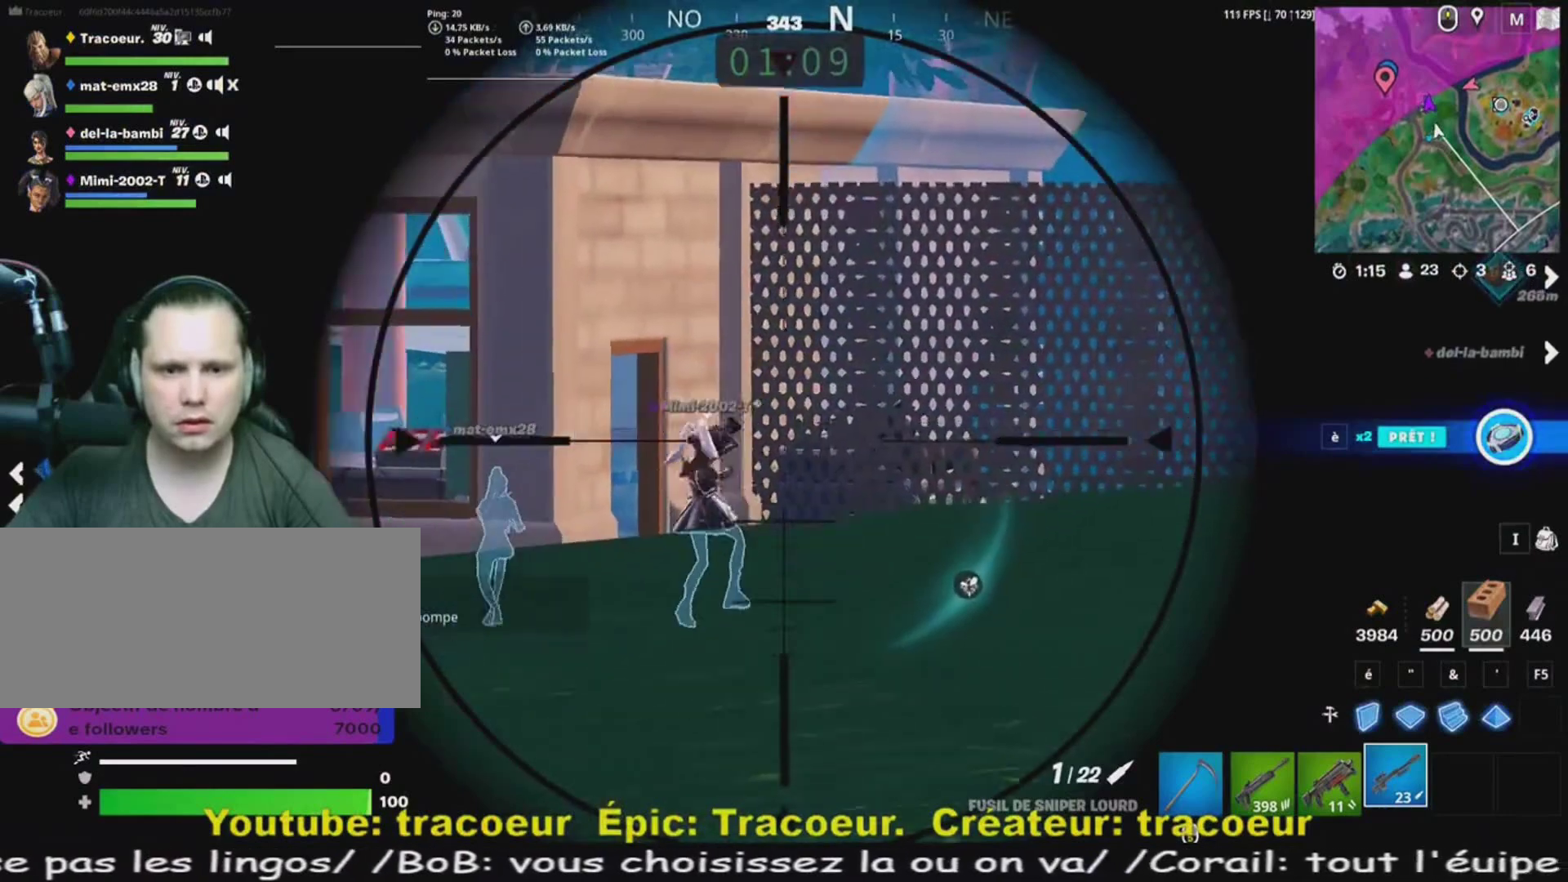
{"keys": ["d", "z"], "mouse": [], "events": [[40, "q", "down"], [120, "q", "up"], [240, "d", "down"], [320, "mouse_right", "up"]]}
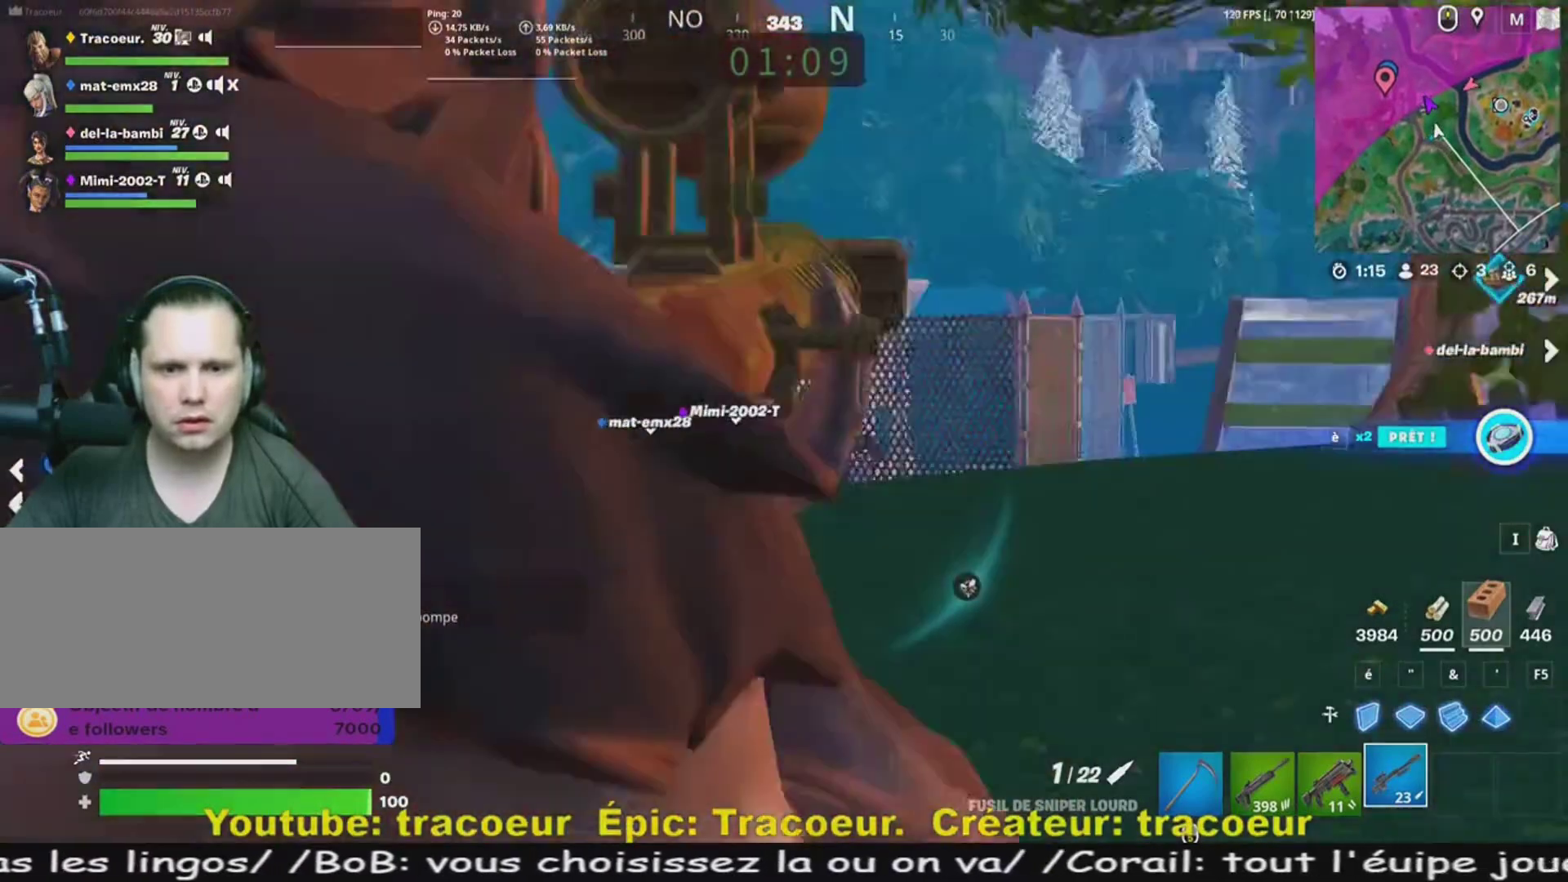
{"keys": ["z"], "mouse": [], "events": [[240, "d", "up"], [360, "d", "down"], [440, "d", "up"]]}
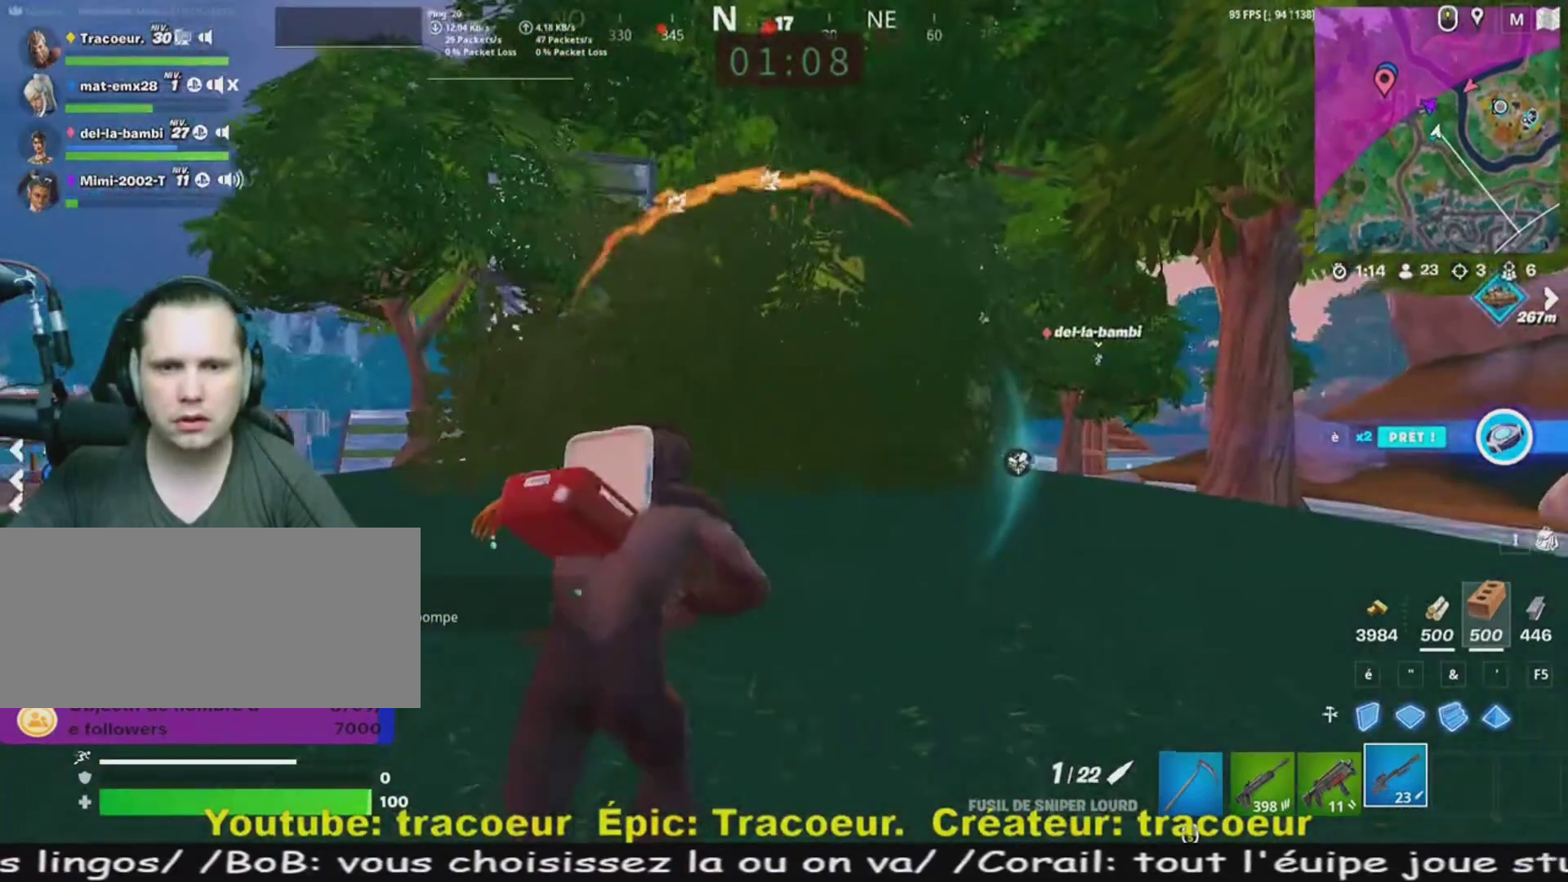
{"keys": ["z"], "mouse": [], "events": []}
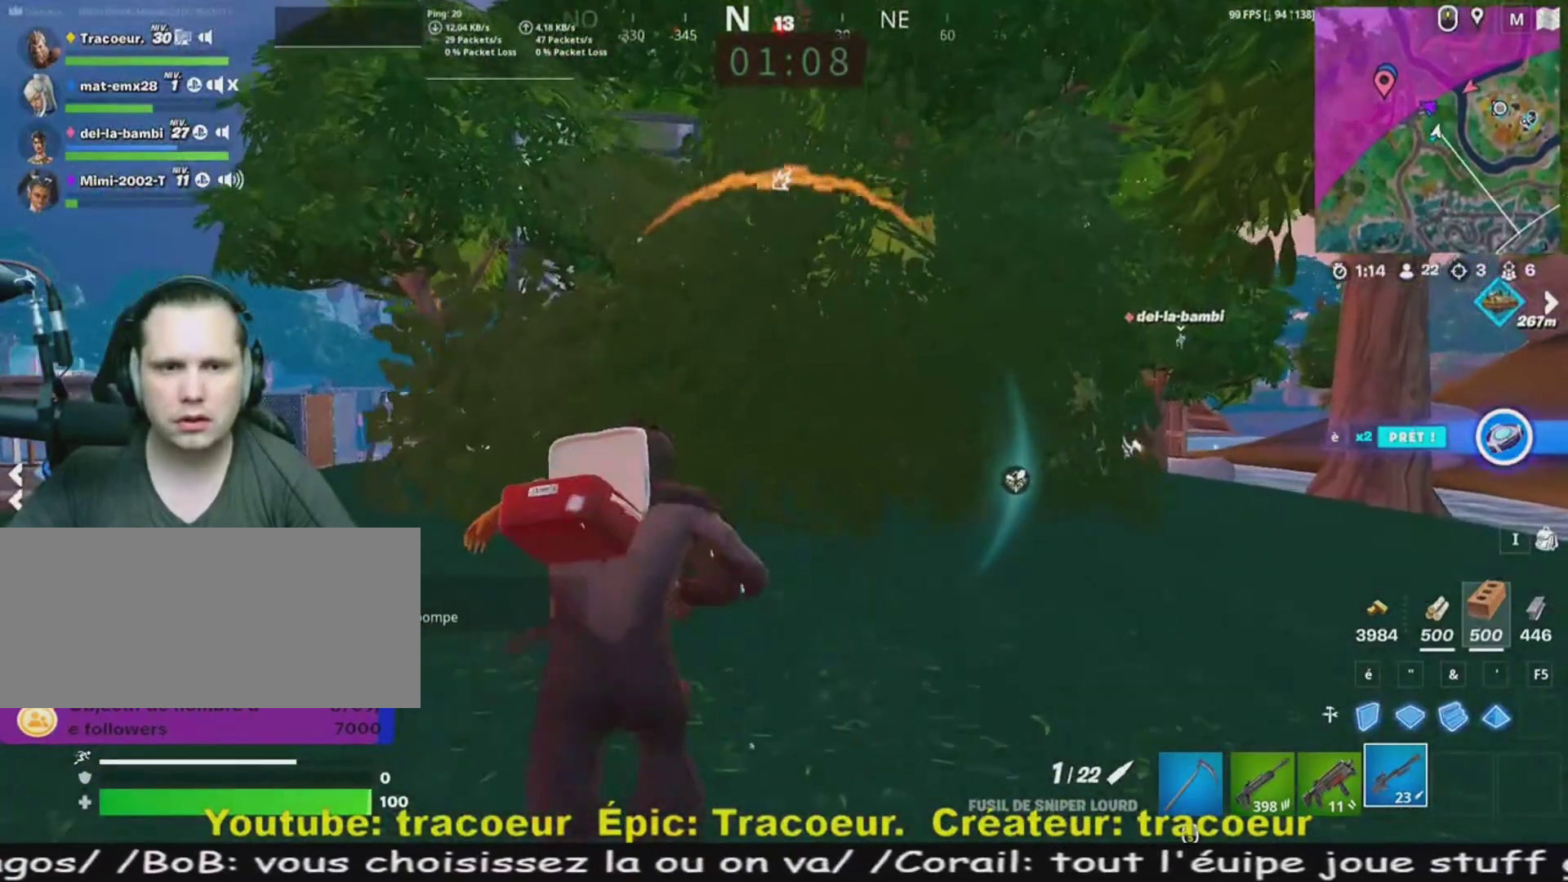
{"keys": ["d", "z"], "mouse": [], "events": [[240, "d", "down"]]}
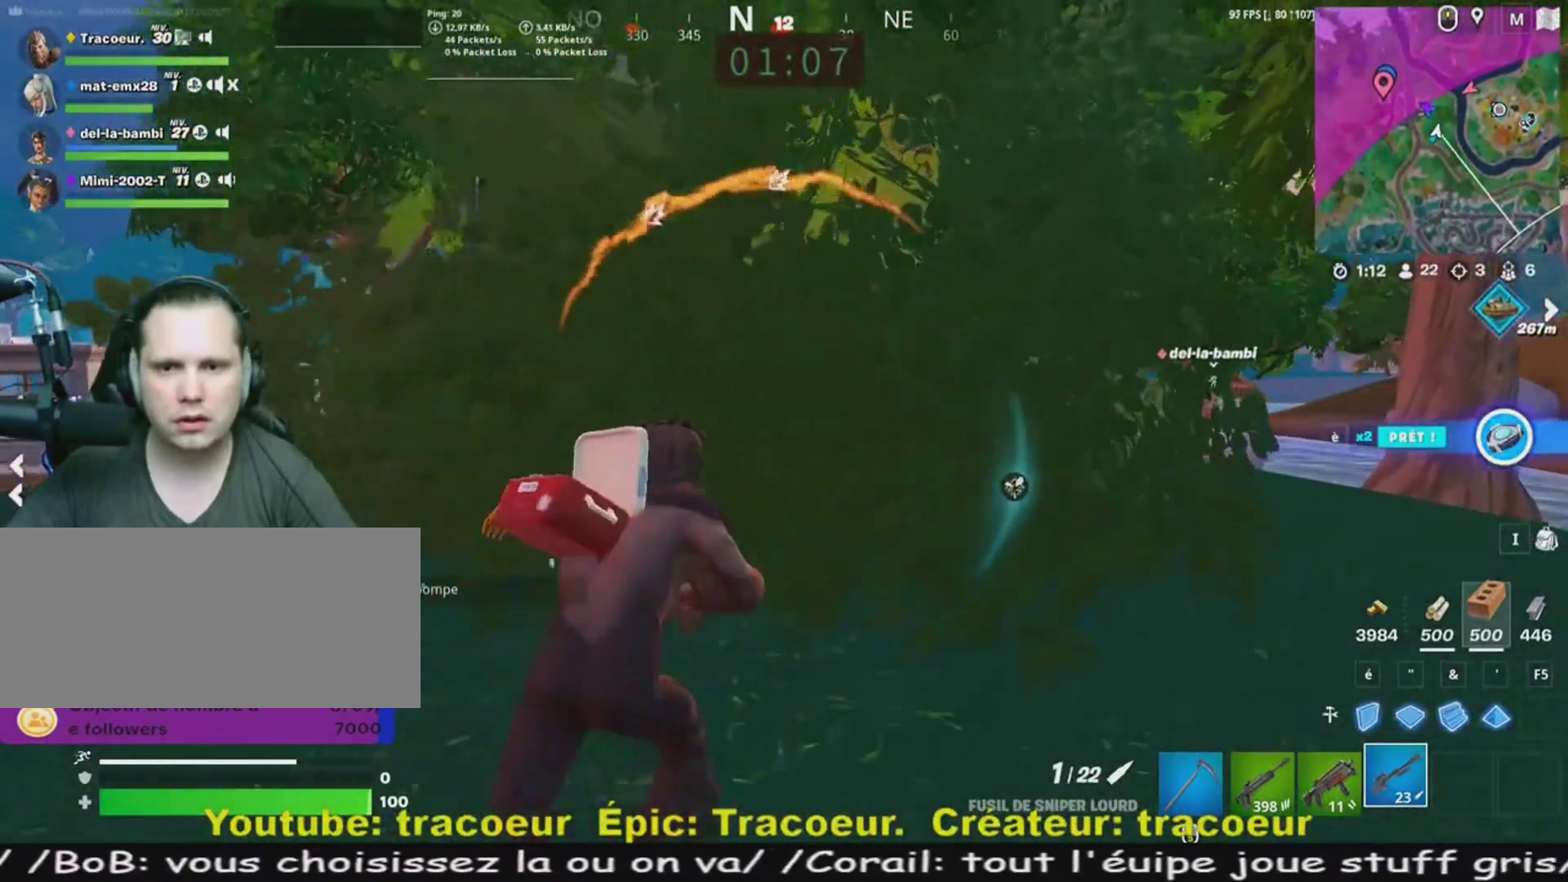
{"keys": ["z"], "mouse": [], "events": [[360, "d", "up"]]}
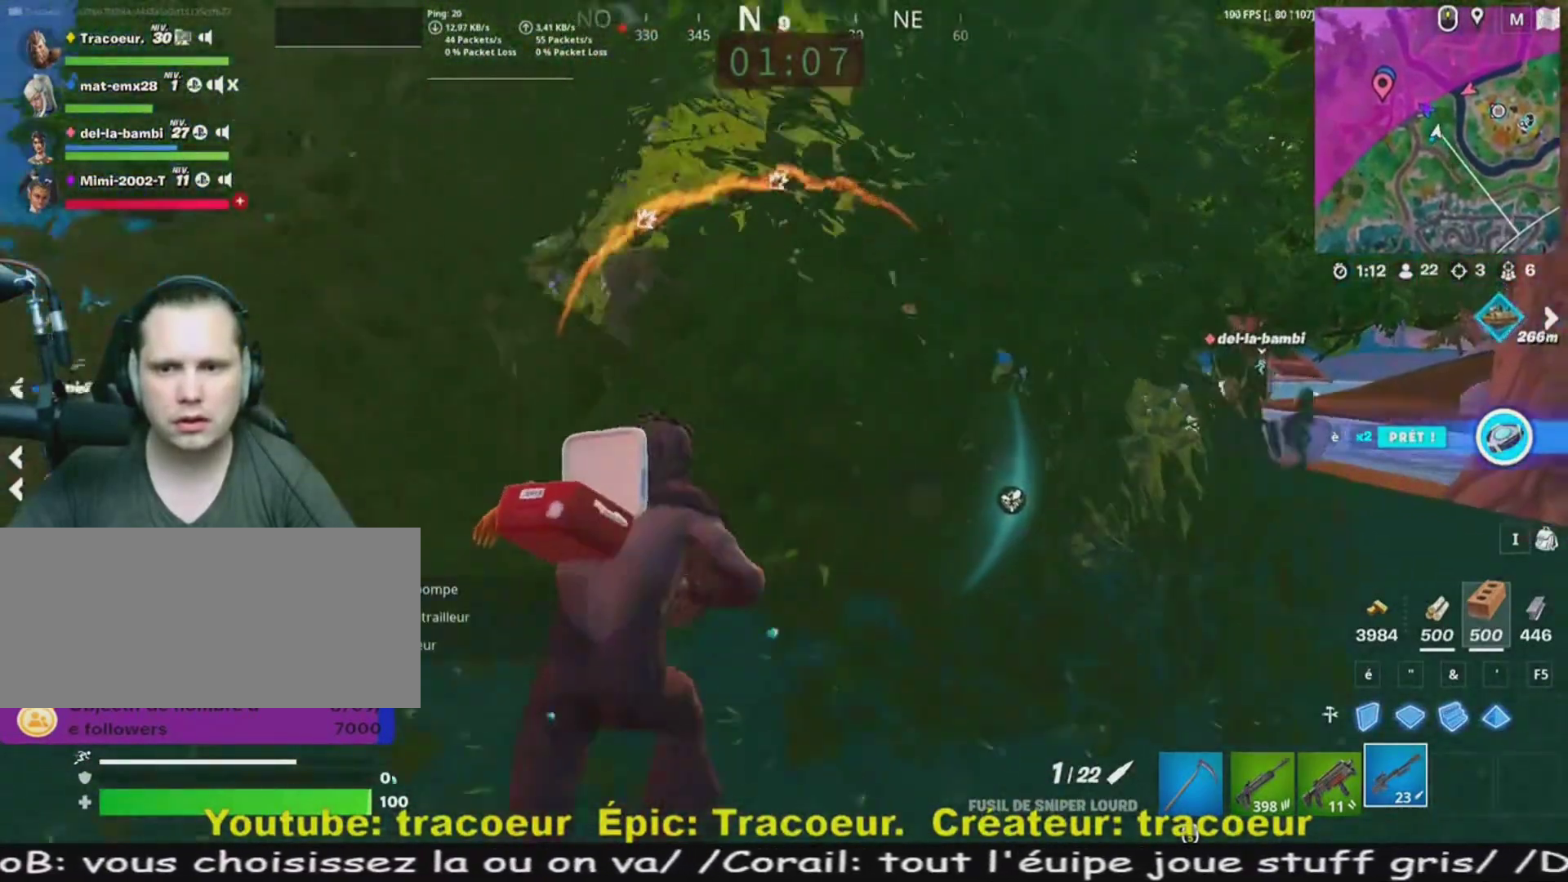
{"keys": ["z"], "mouse": [], "events": [[120, "d", "down"], [360, "d", "up"]]}
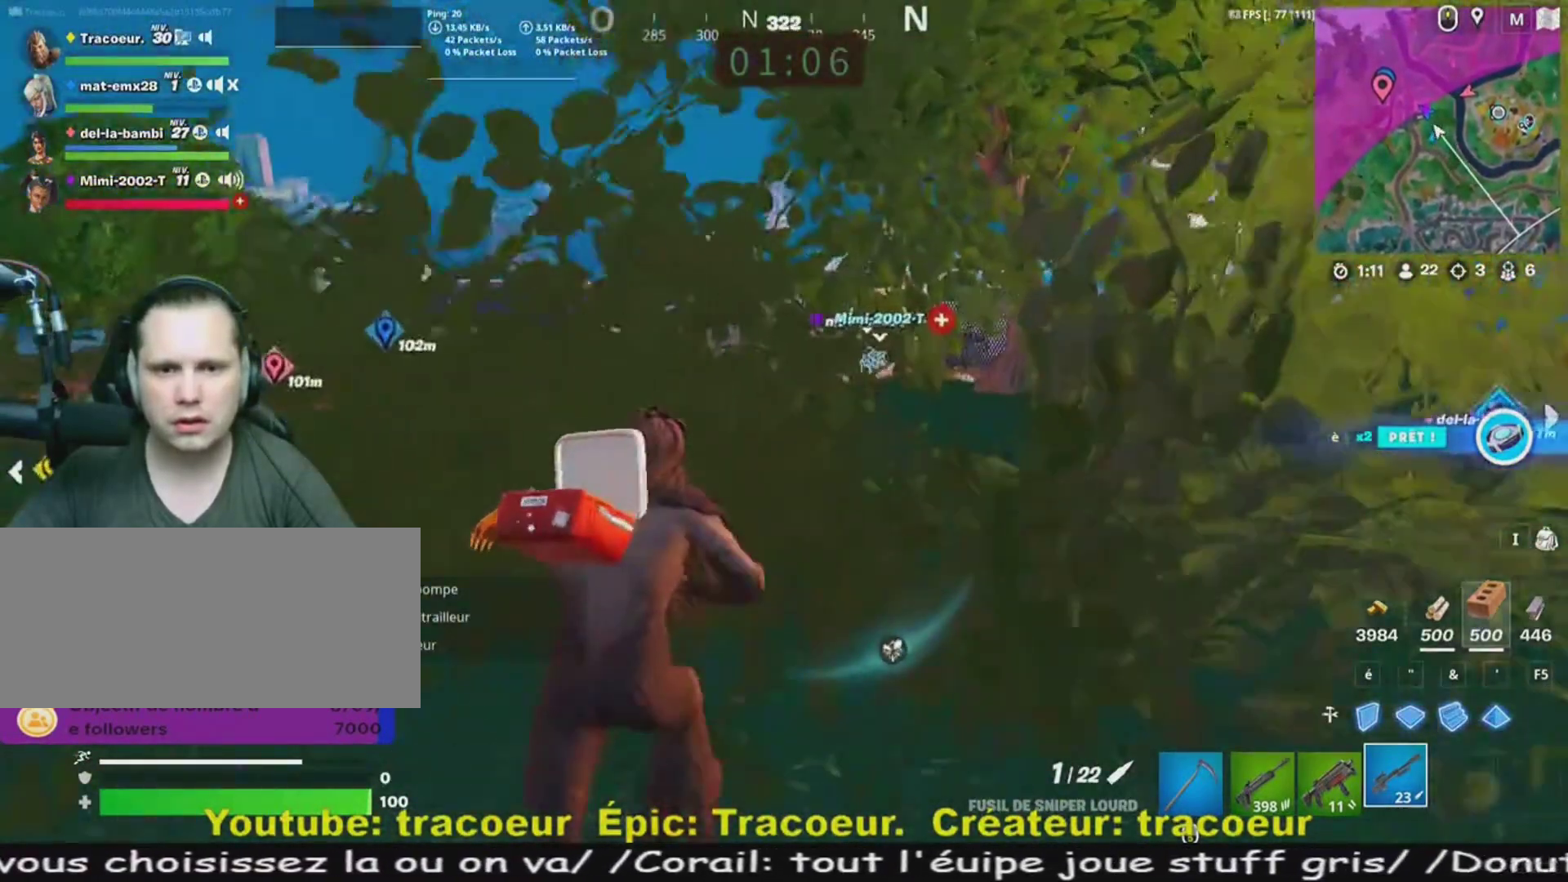
{"keys": ["z"], "mouse": ["right"], "events": [[200, "z", "up"], [280, "mouse_right", "down"], [320, "z", "down"]]}
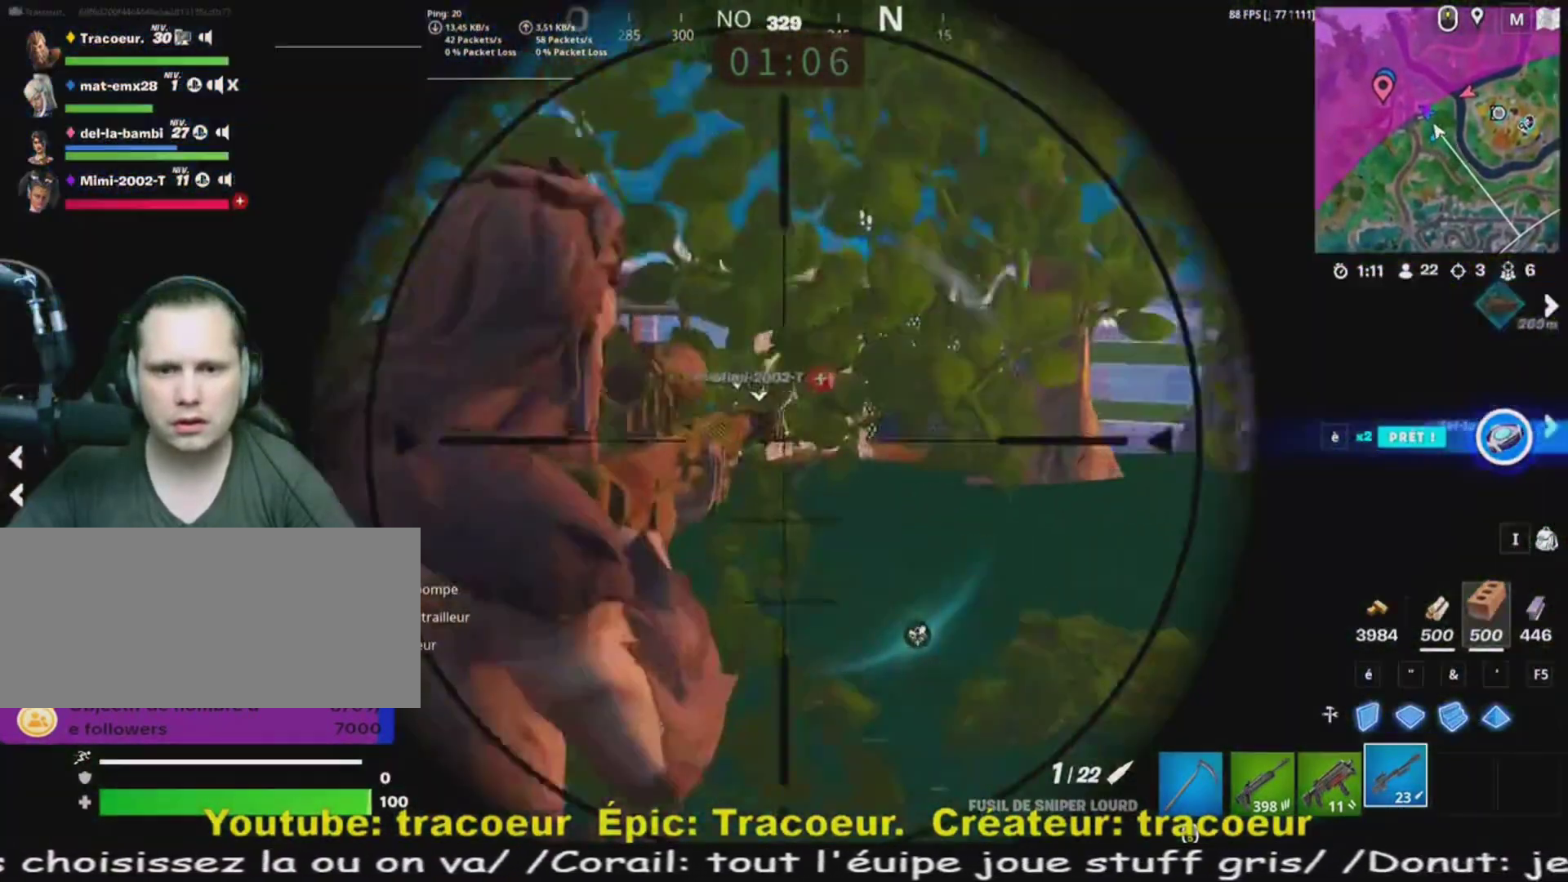
{"keys": ["q", "z"], "mouse": ["right"], "events": [[200, "z", "up"], [440, "q", "down"], [520, "z", "down"]]}
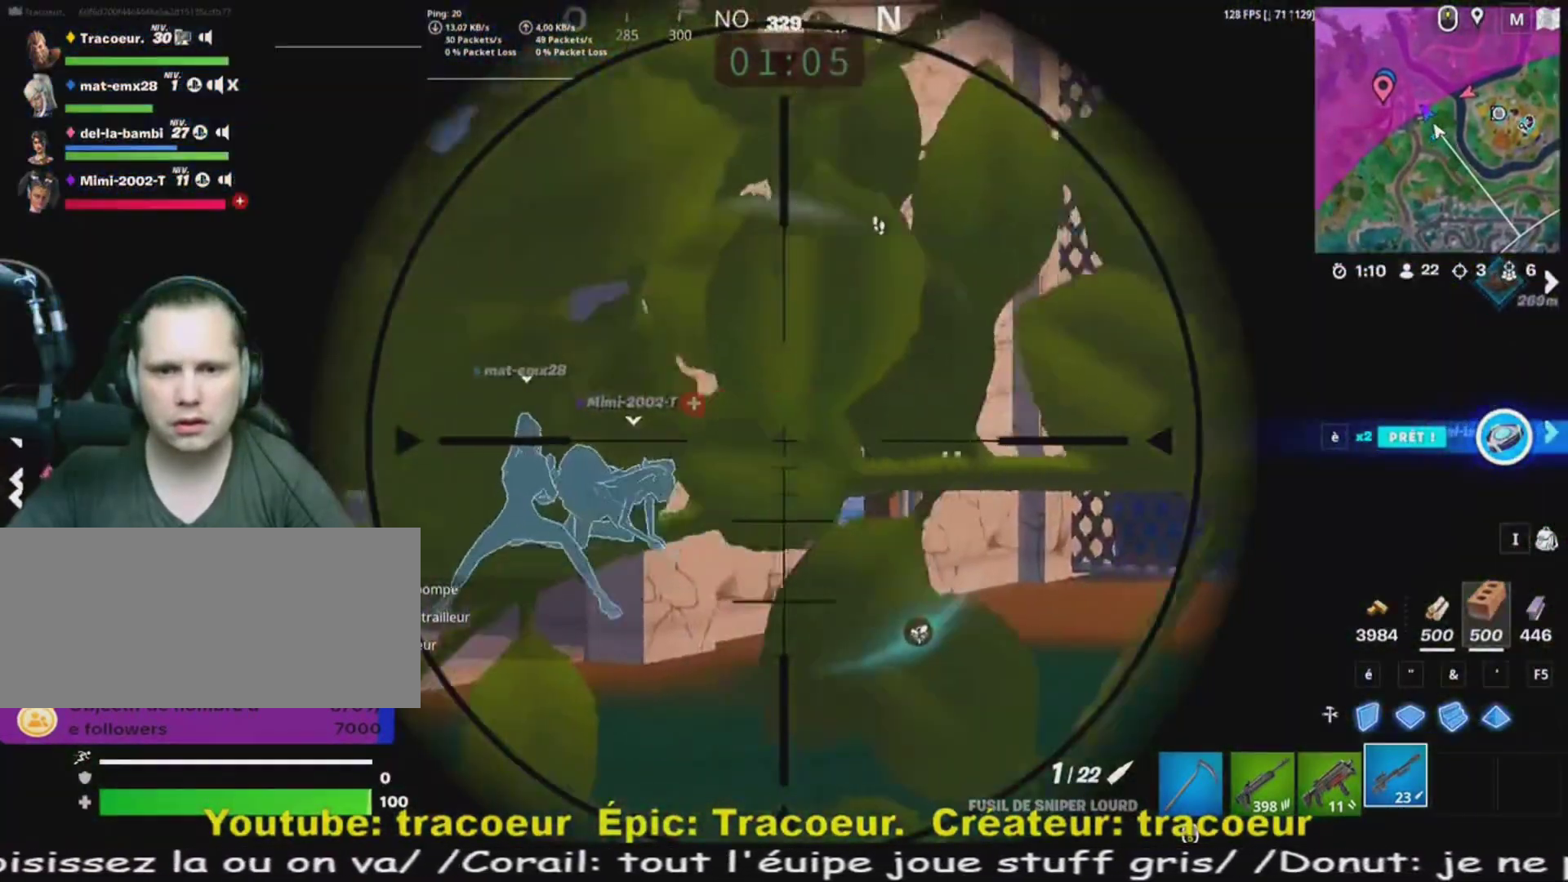
{"keys": ["d"], "mouse": ["right"], "events": [[80, "q", "up"], [240, "d", "down"], [480, "z", "up"]]}
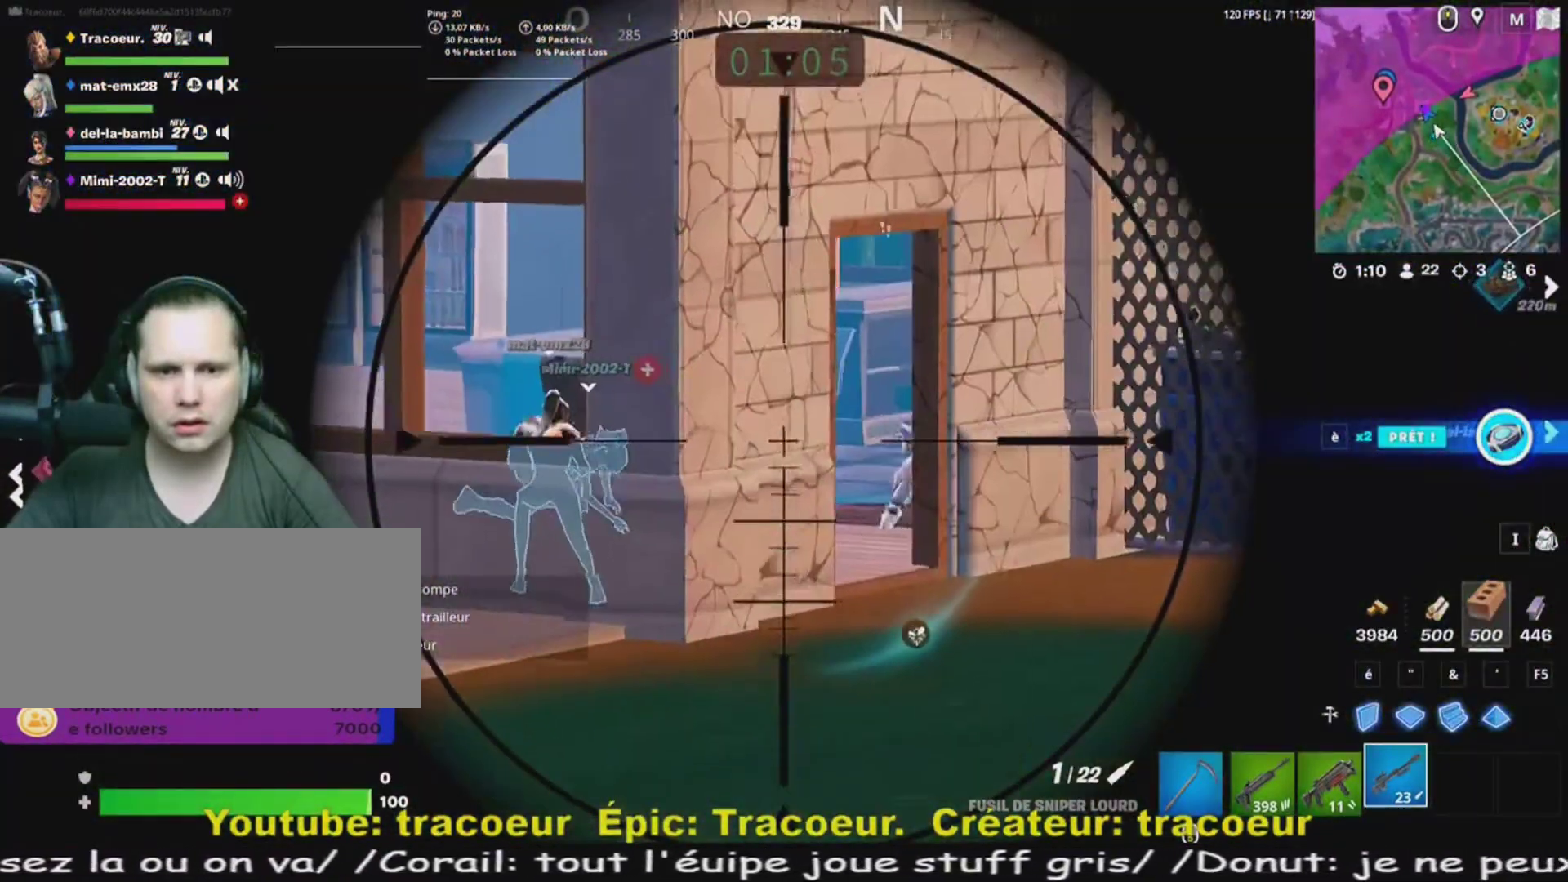
{"keys": [], "mouse": ["right"], "events": [[280, "d", "up"]]}
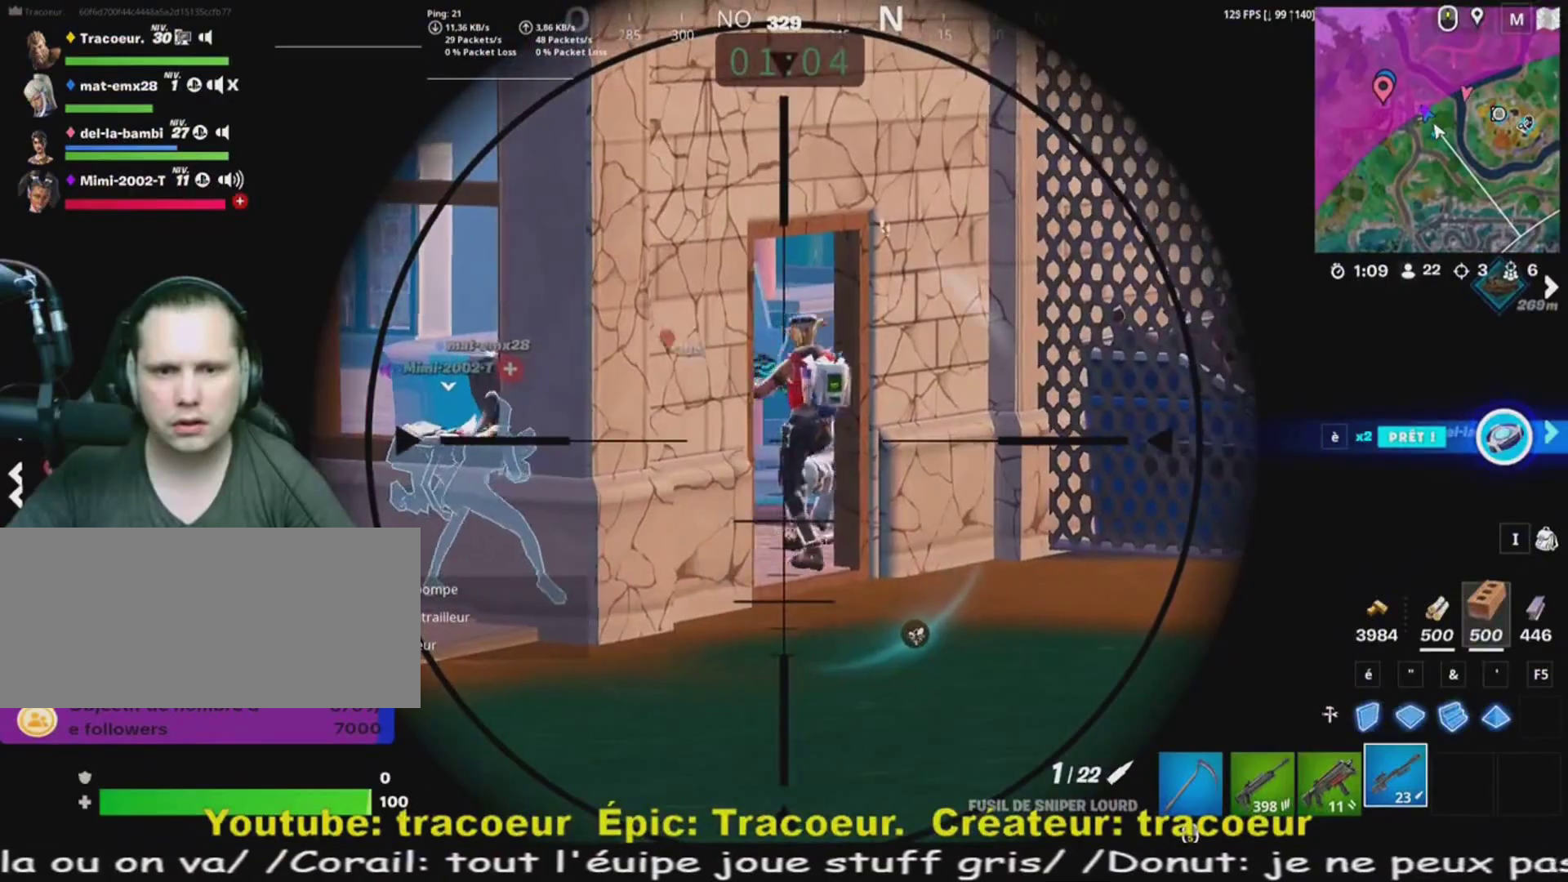
{"keys": [], "mouse": [], "events": [[320, "mouse_left", "down"], [440, "mouse_left", "up"], [440, "mouse_right", "up"]]}
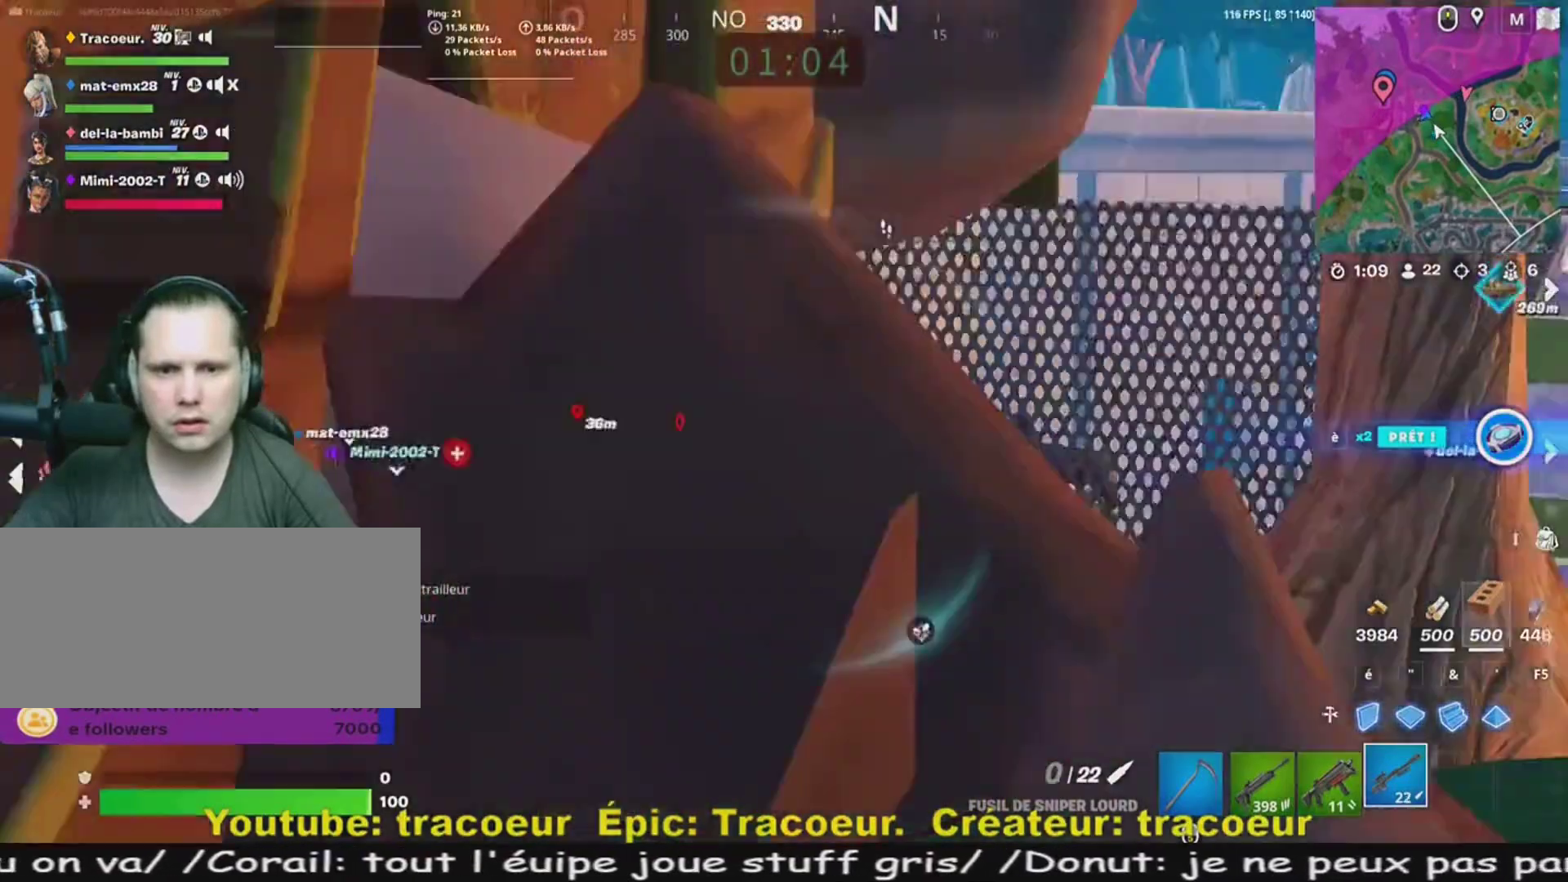
{"keys": ["d", "s"], "mouse": [], "events": [[40, "d", "down"], [40, "s", "down"], [160, "d", "up"], [320, "d", "down"]]}
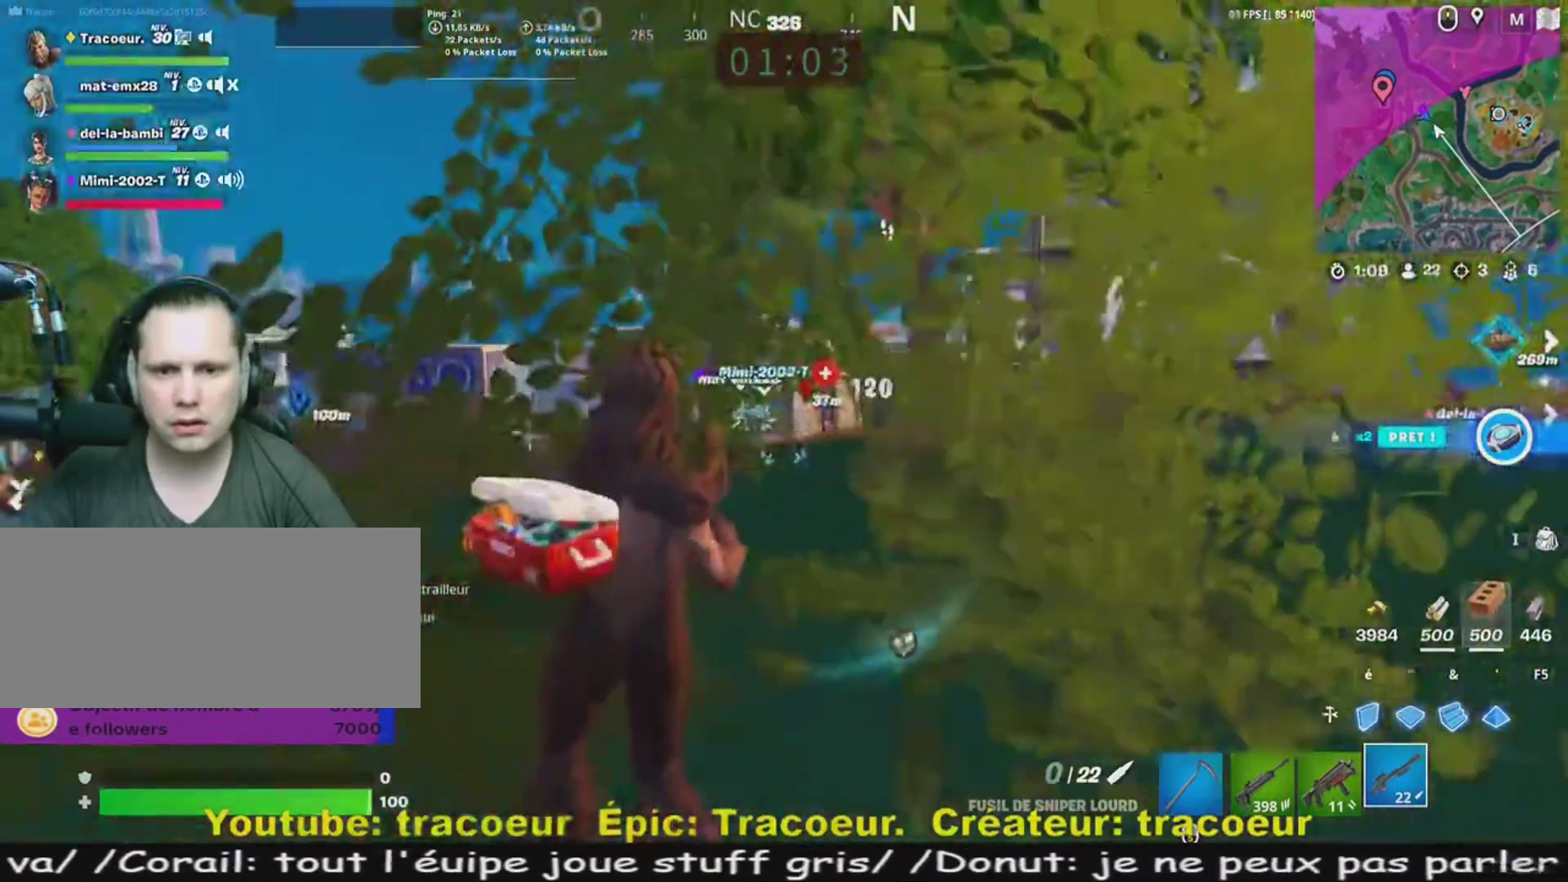
{"keys": ["z"], "mouse": [], "events": [[40, "d", "up"], [280, "s", "up"], [440, "z", "down"]]}
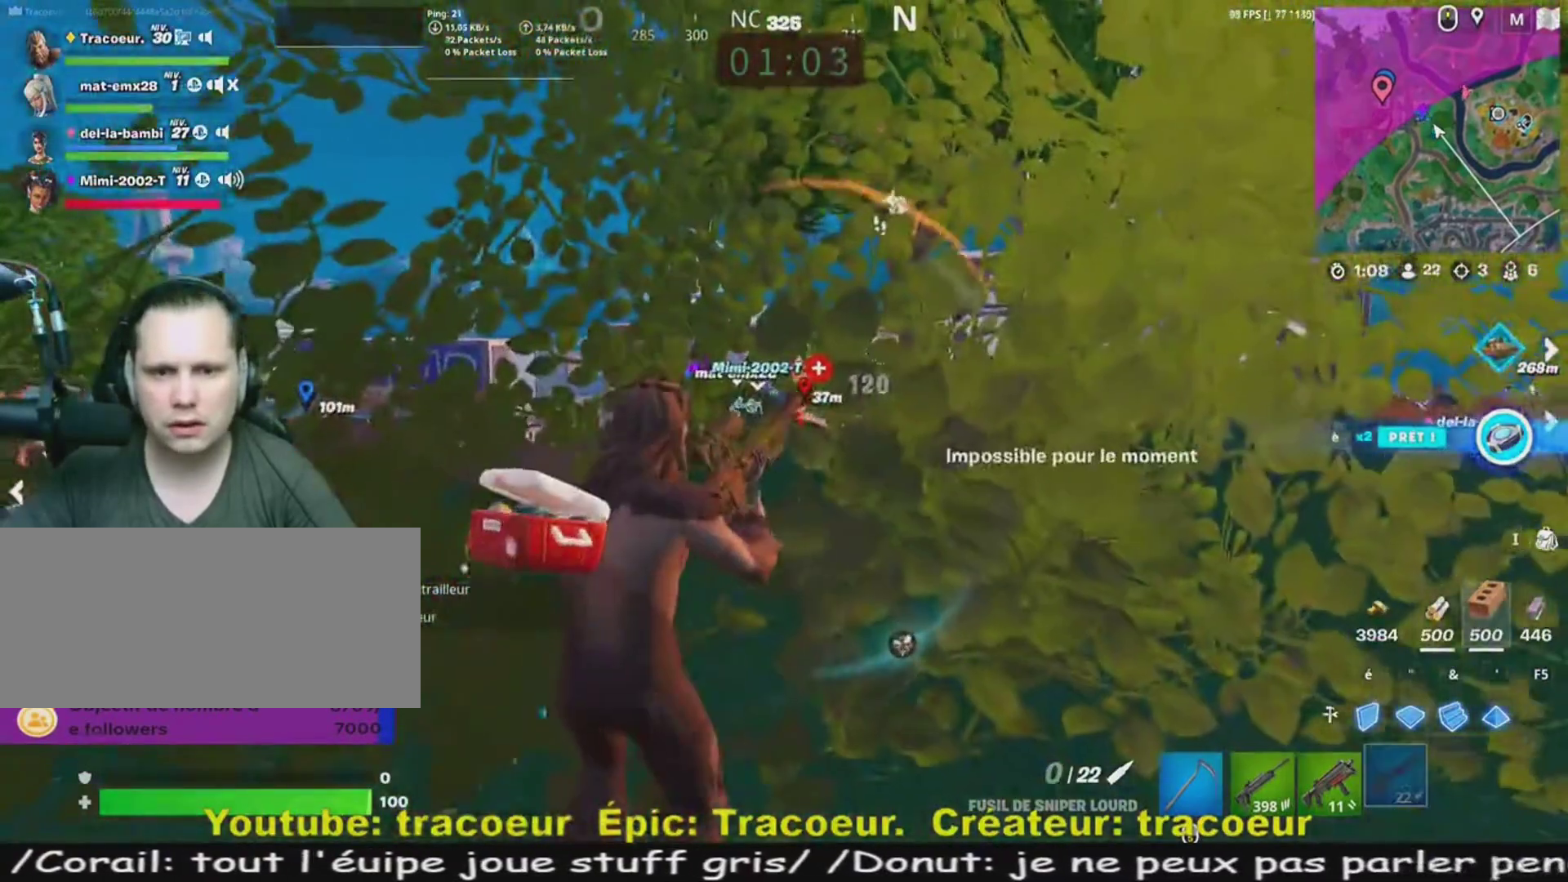
{"keys": ["z"], "mouse": [], "events": [[80, "d", "down"], [280, "d", "up"]]}
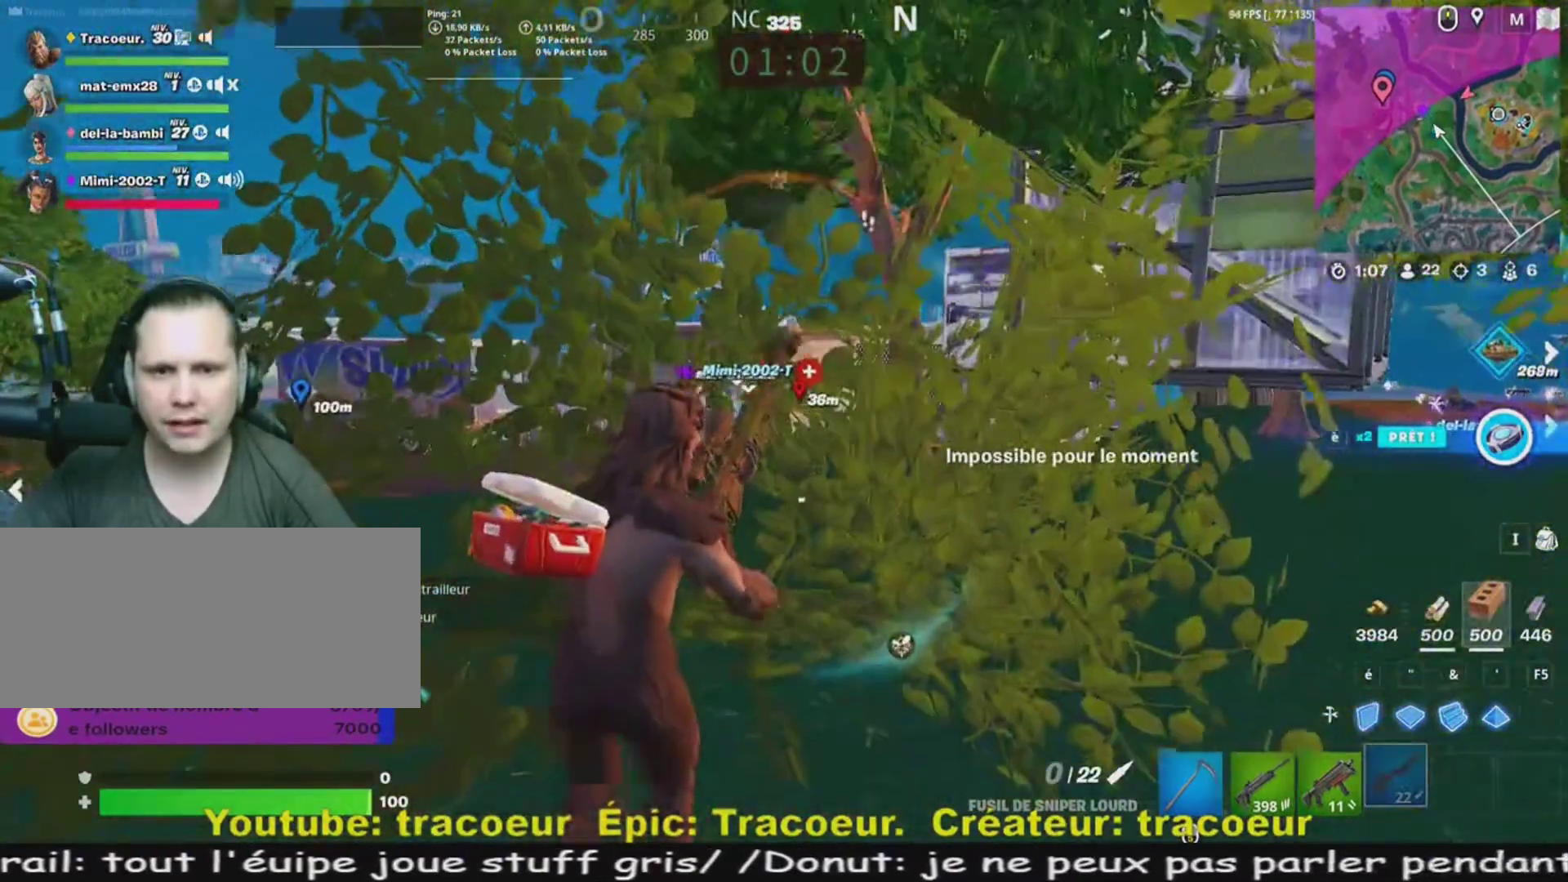
{"keys": ["q", "z"], "mouse": [], "events": [[40, "z", "up"], [120, "q", "down"], [240, "z", "down"]]}
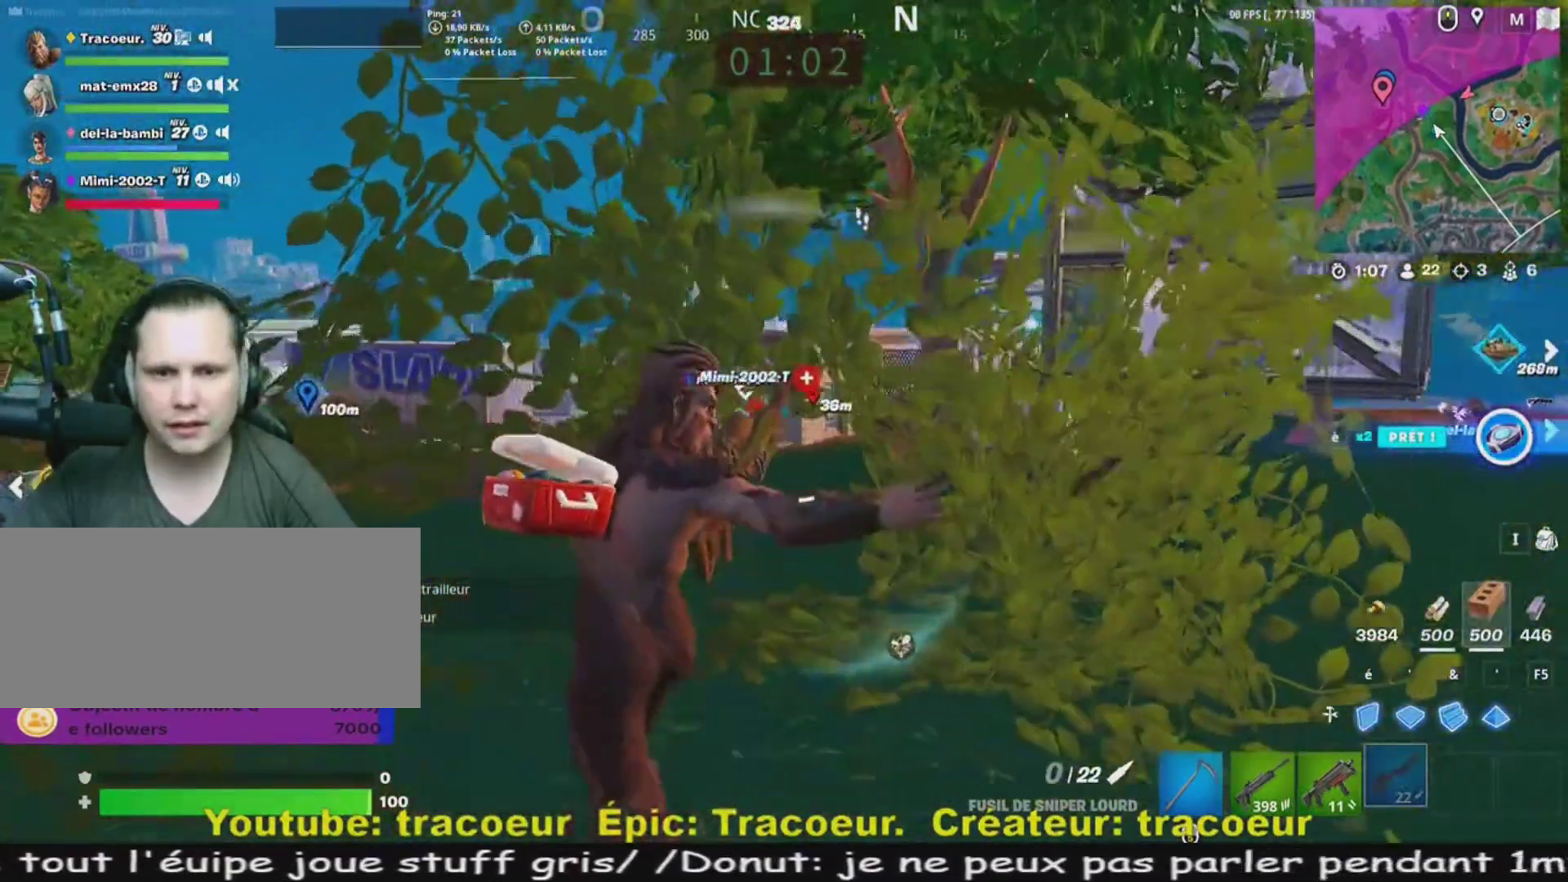
{"keys": ["z"], "mouse": ["right"], "events": [[160, "z", "up"], [240, "q", "up"], [360, "mouse_right", "down"], [360, "z", "down"]]}
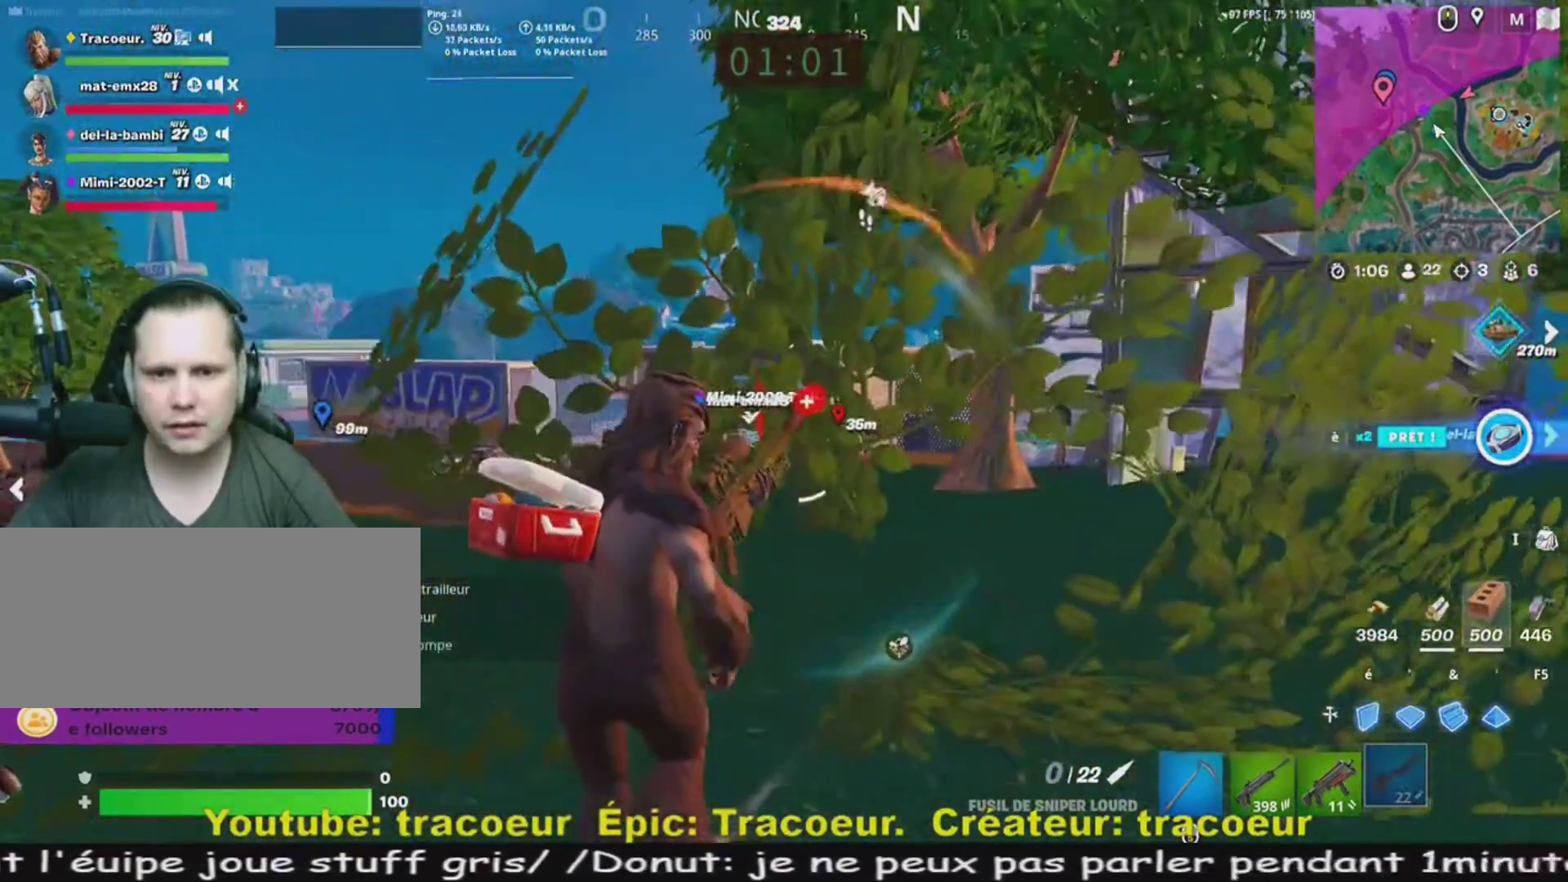
{"keys": [], "mouse": ["right"], "events": [[120, "z", "up"]]}
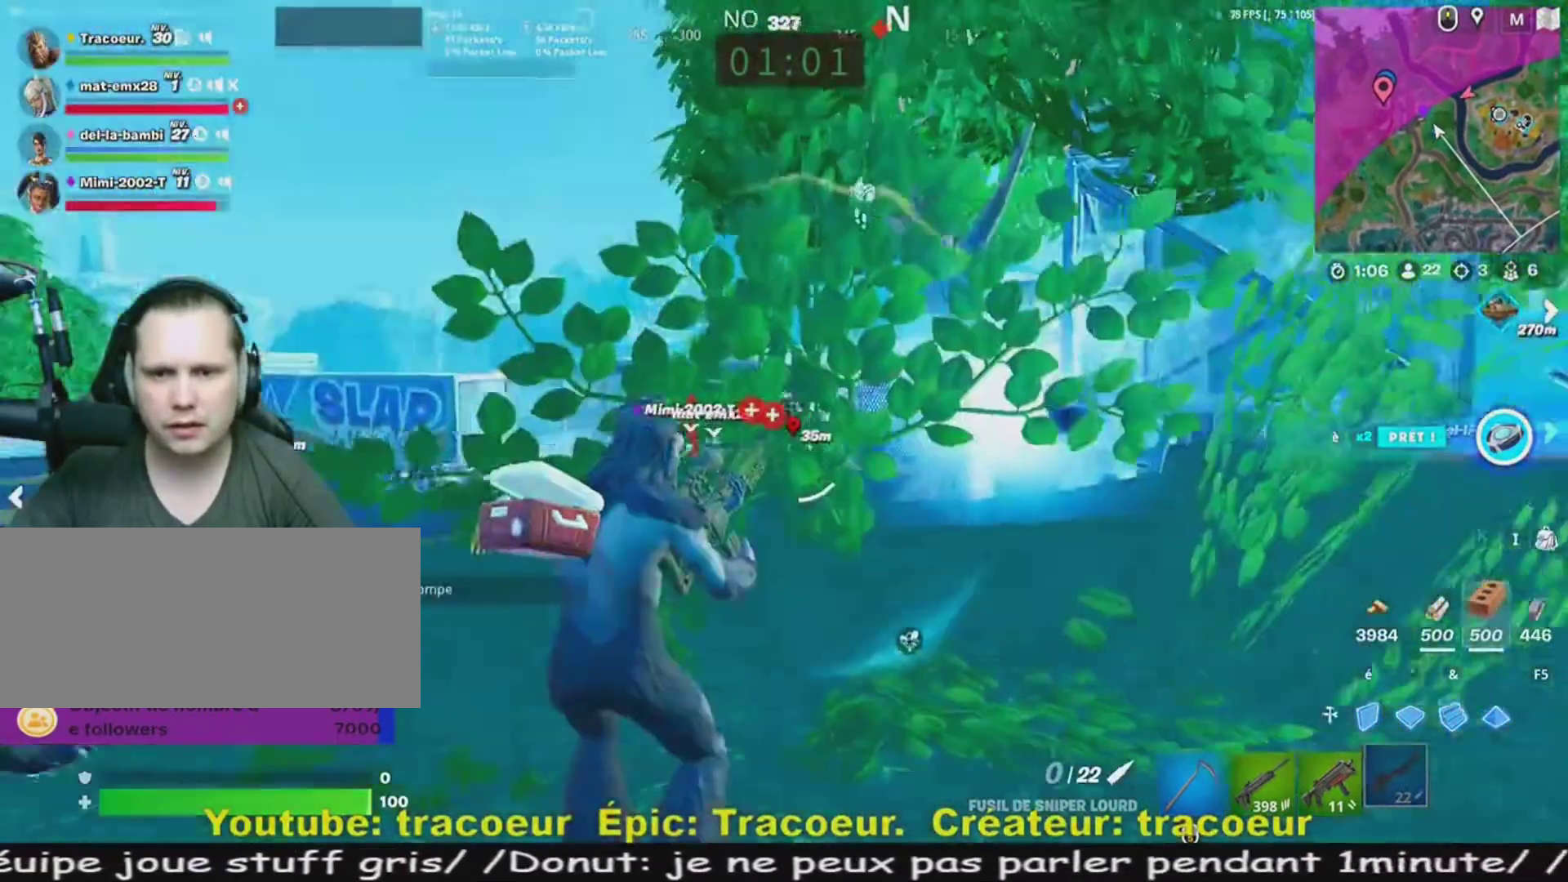
{"keys": ["q", "z"], "mouse": [], "events": [[40, "d", "down"], [120, "s", "down"], [240, "mouse_right", "up"], [240, "s", "up"], [320, "d", "up"], [400, "q", "down"], [440, "z", "down"]]}